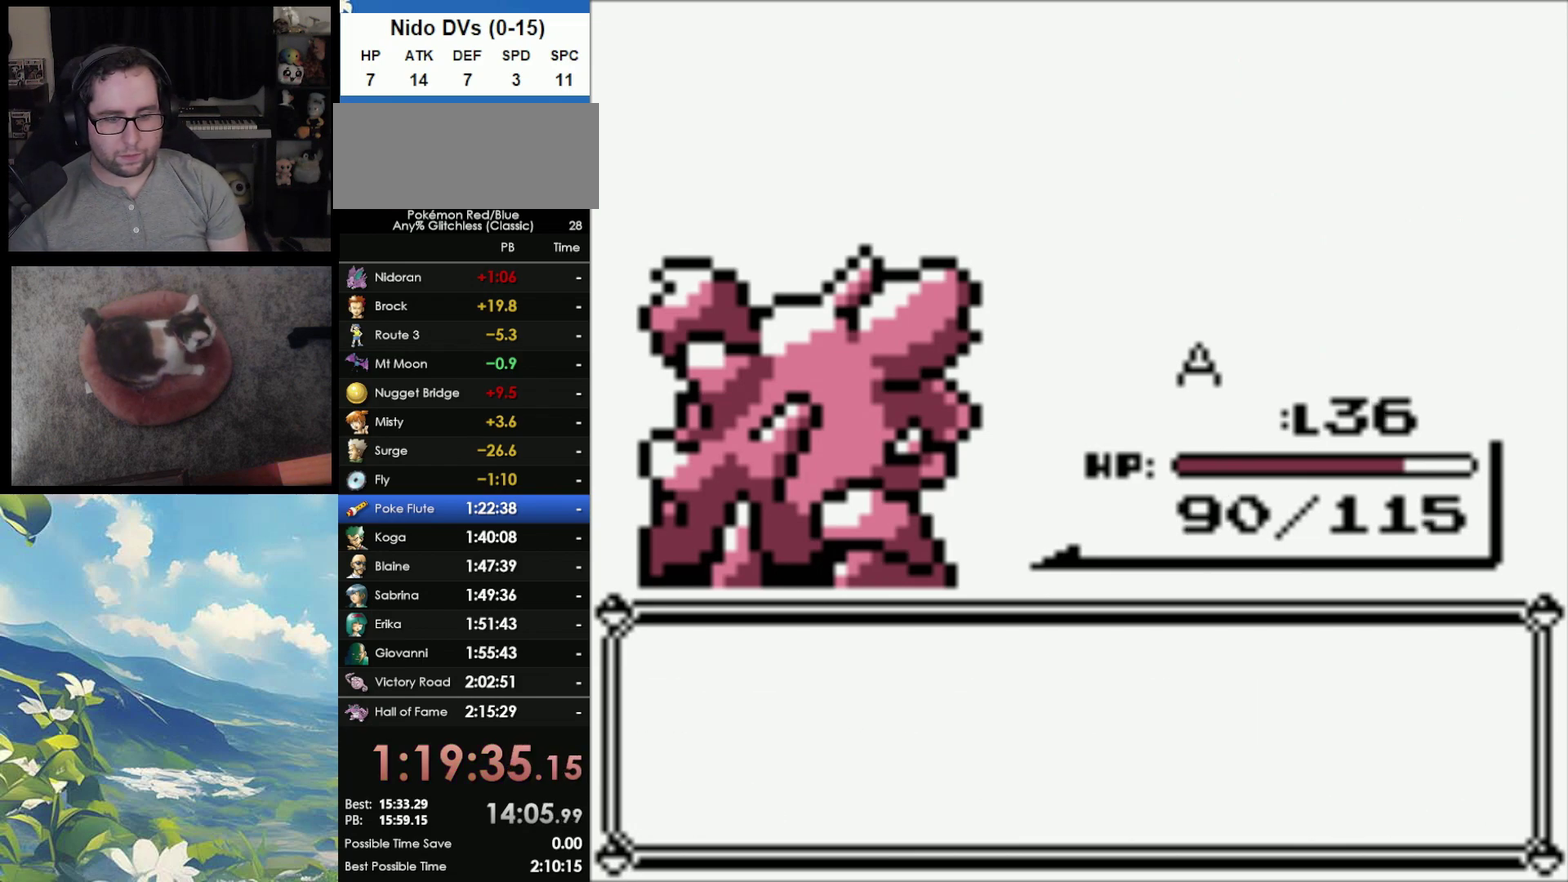
Gameplay with a controller (Nintendo layout); each line is a JSON object with the inputs held at the frame after it. "events" lists button and stick changes between this image and that frame as [ms after this image, input, new state], when the widget could be followed in between. Not read: DPAD_RIGHT L3 R3.
{"buttons": ["A"], "events": [[50, "A", "up"], [117, "A", "down"], [183, "A", "up"], [250, "A", "down"], [350, "A", "up"], [417, "A", "down"]]}
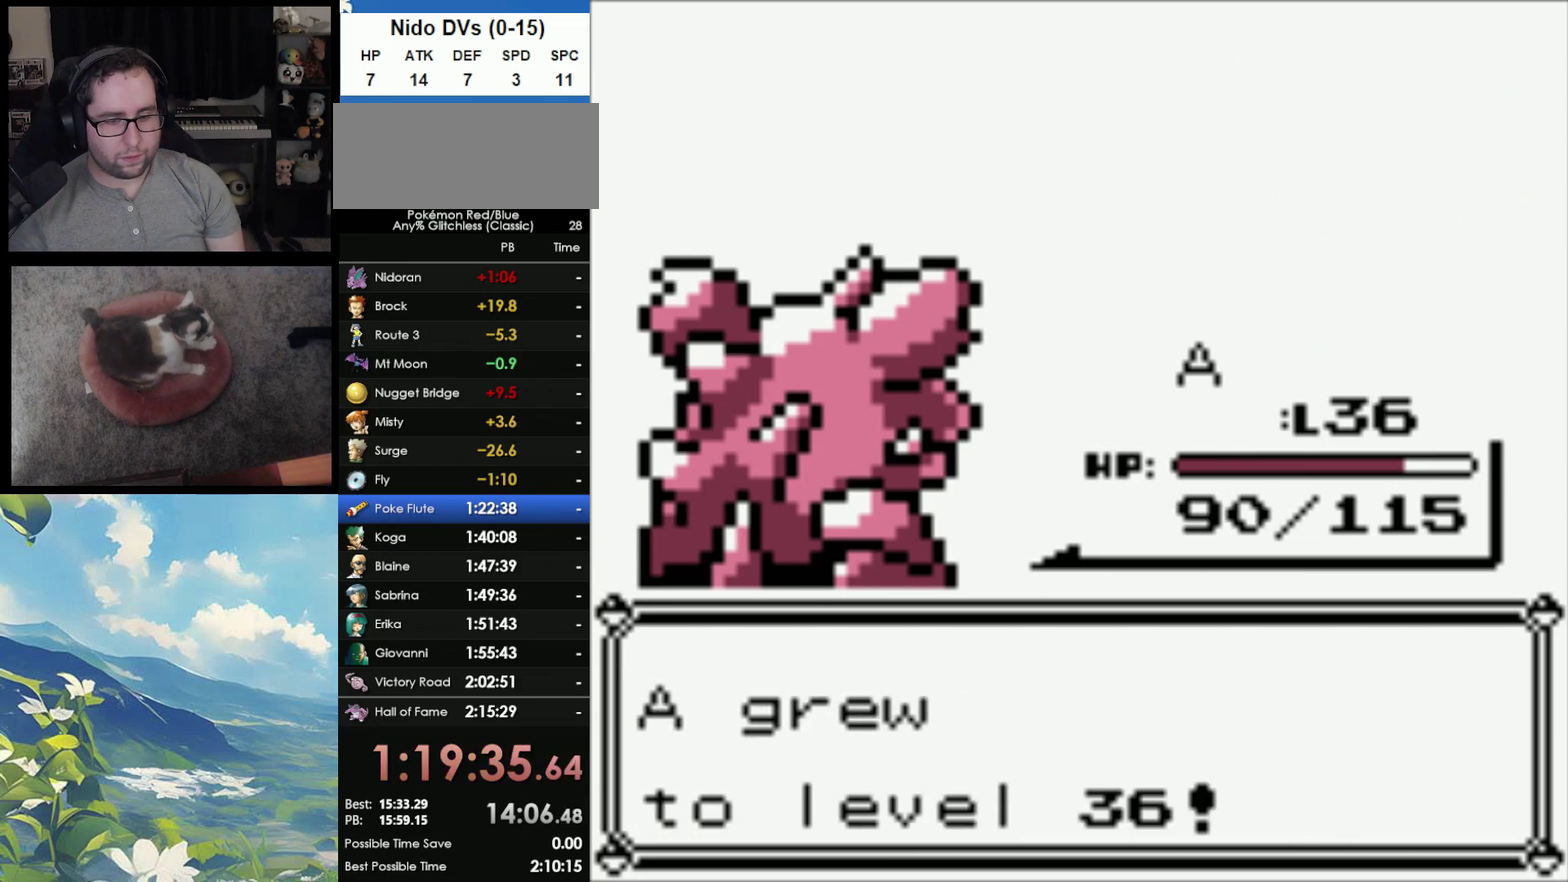
{"buttons": ["A"], "events": [[17, "A", "up"], [83, "A", "down"], [183, "A", "up"], [250, "A", "down"], [333, "A", "up"], [450, "A", "down"]]}
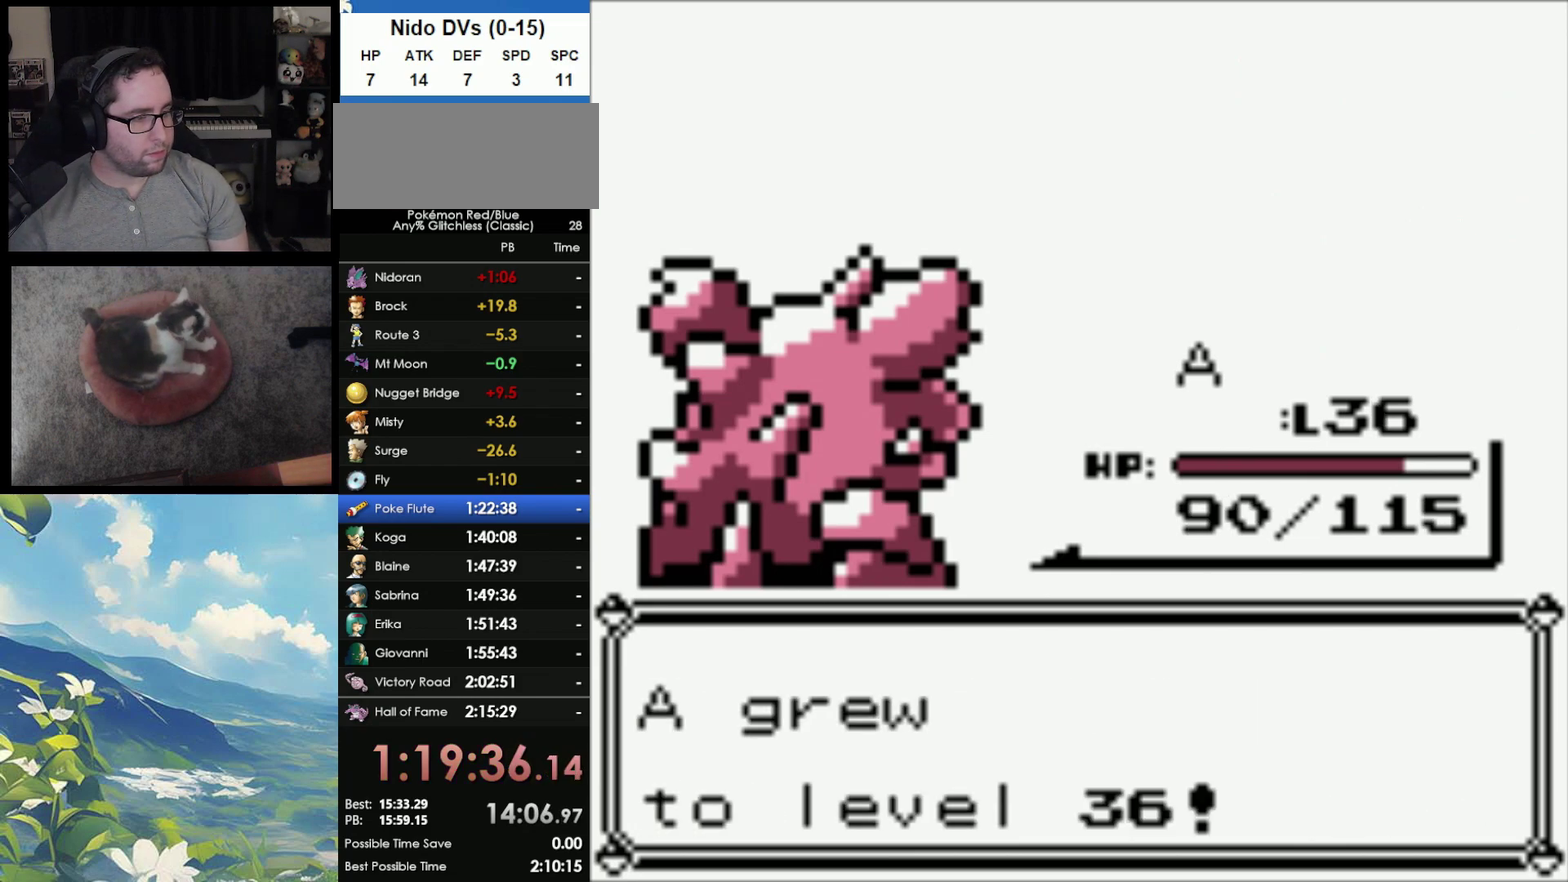
{"buttons": [], "events": [[17, "A", "up"], [83, "A", "down"], [150, "A", "up"], [417, "A", "down"], [467, "A", "up"]]}
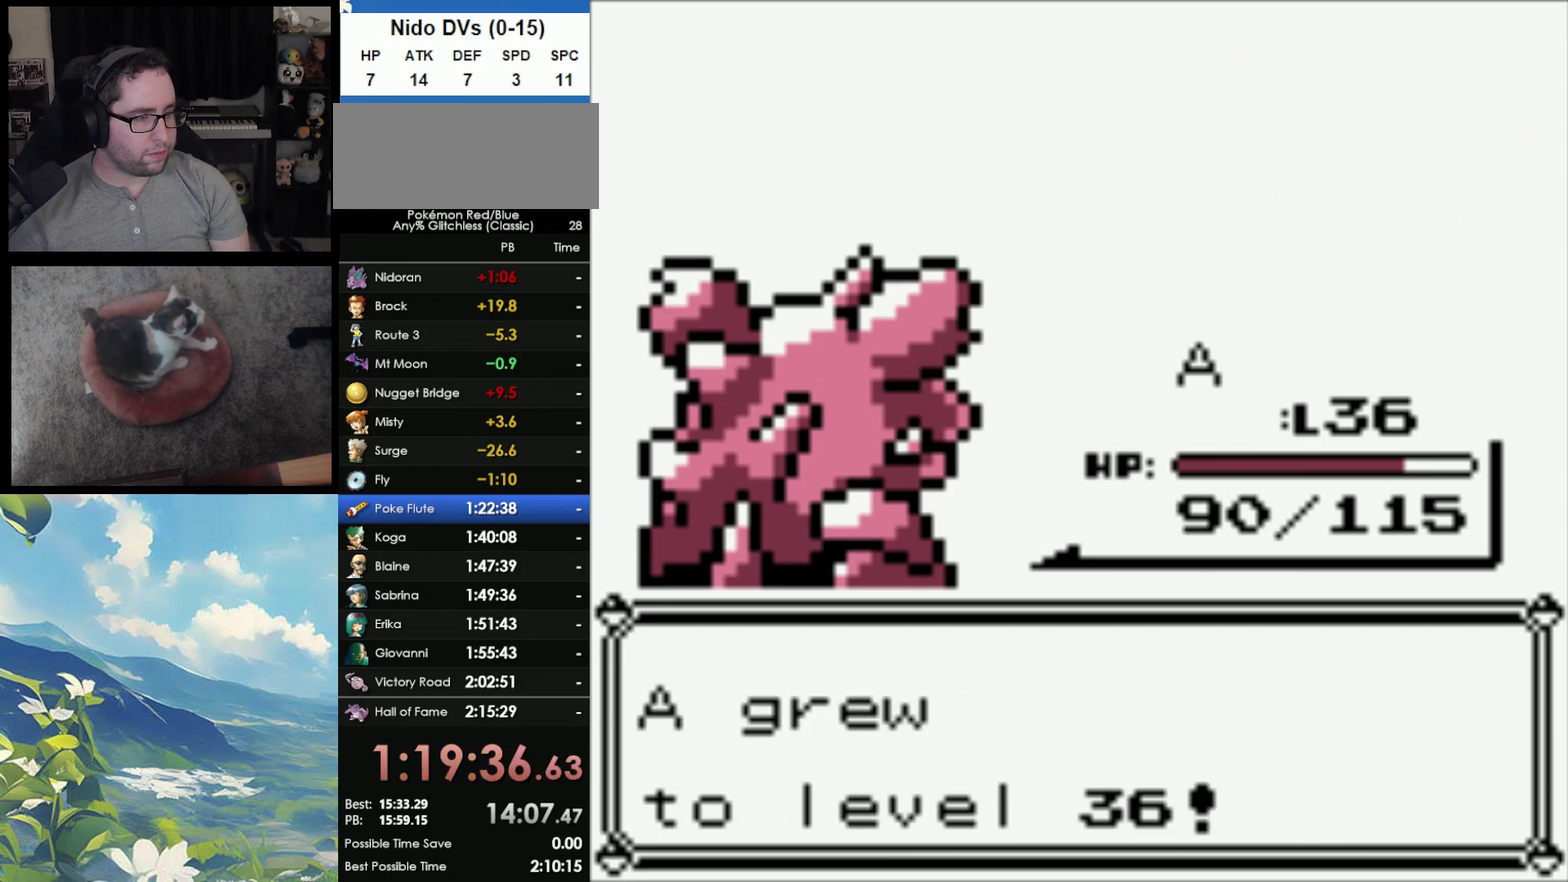
{"buttons": [], "events": [[50, "A", "down"], [150, "A", "up"], [217, "A", "down"], [300, "A", "up"], [400, "A", "down"], [467, "A", "up"]]}
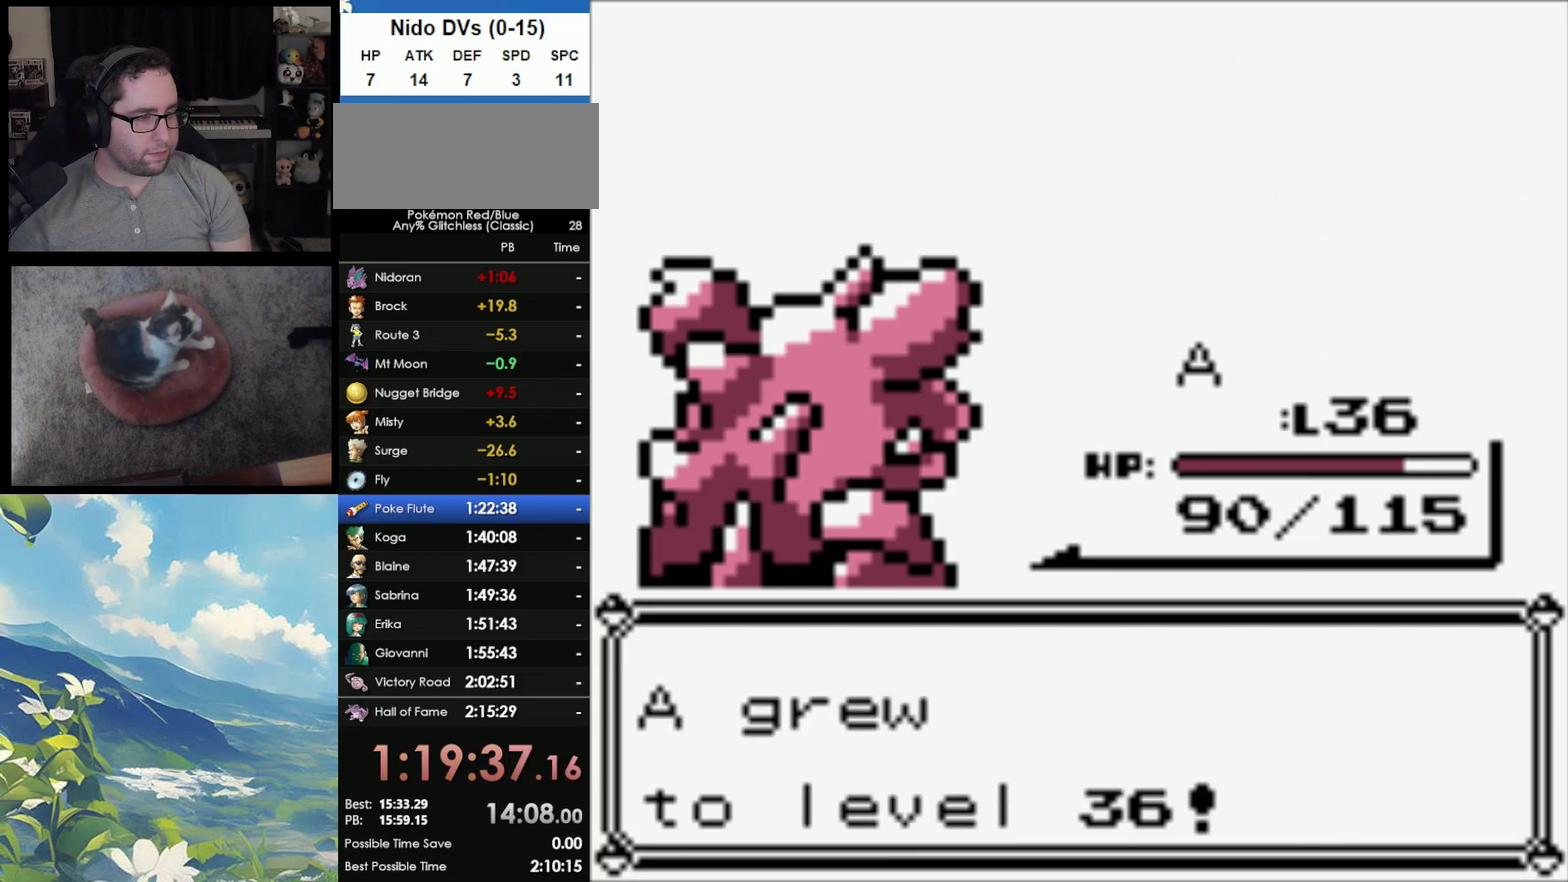
{"buttons": [], "events": [[67, "A", "down"], [117, "A", "up"], [200, "A", "down"], [267, "A", "up"], [350, "A", "down"], [417, "A", "up"]]}
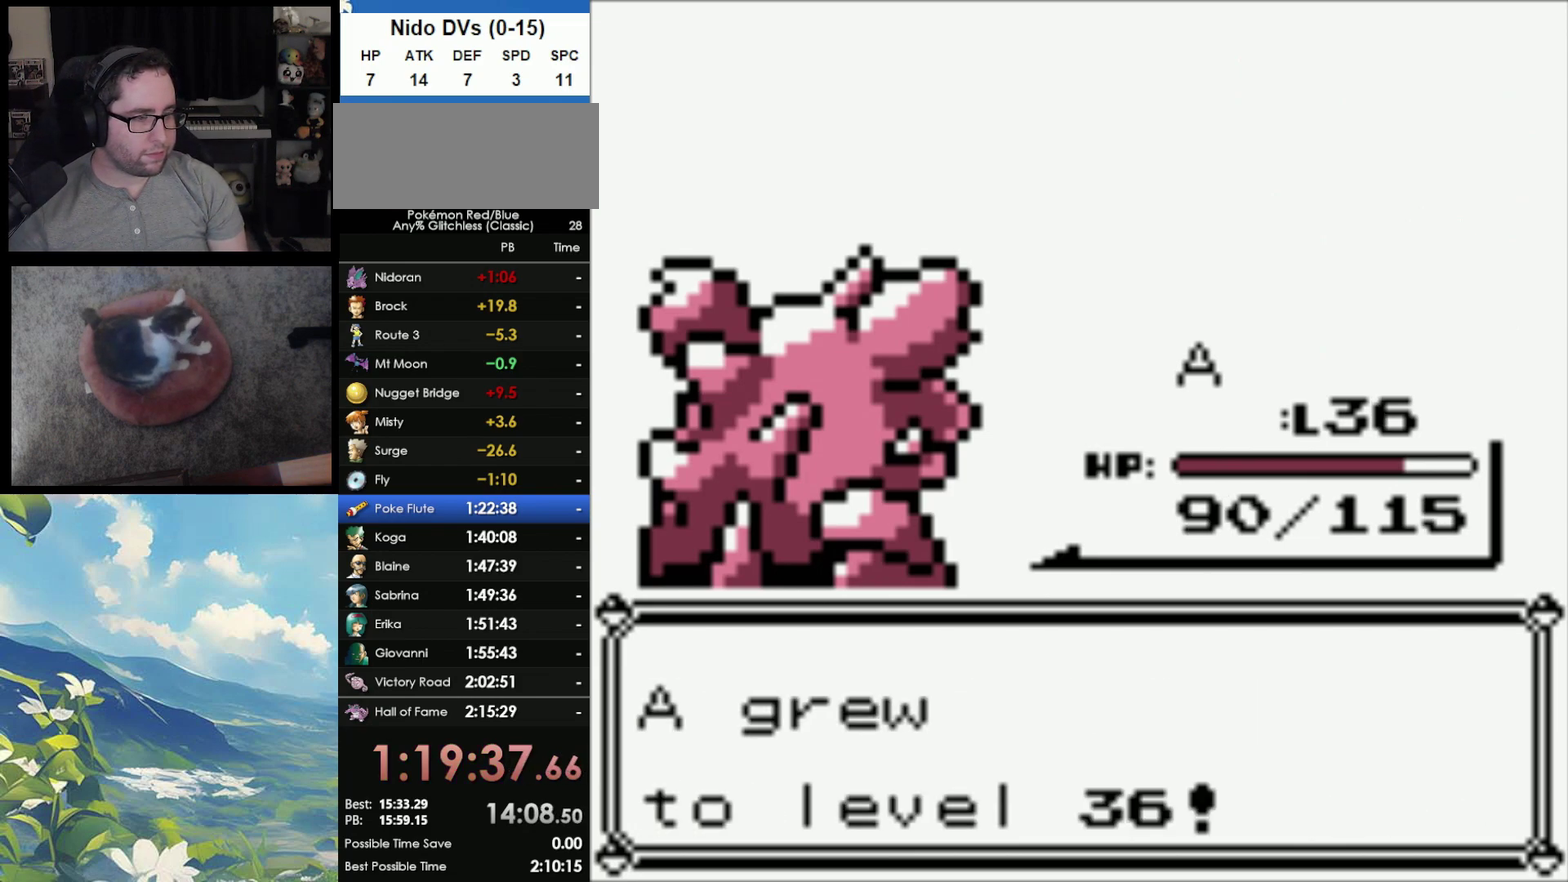
{"buttons": ["A"], "events": [[17, "A", "down"], [100, "A", "up"], [167, "A", "down"], [217, "A", "up"], [317, "A", "down"], [367, "A", "up"], [467, "A", "down"]]}
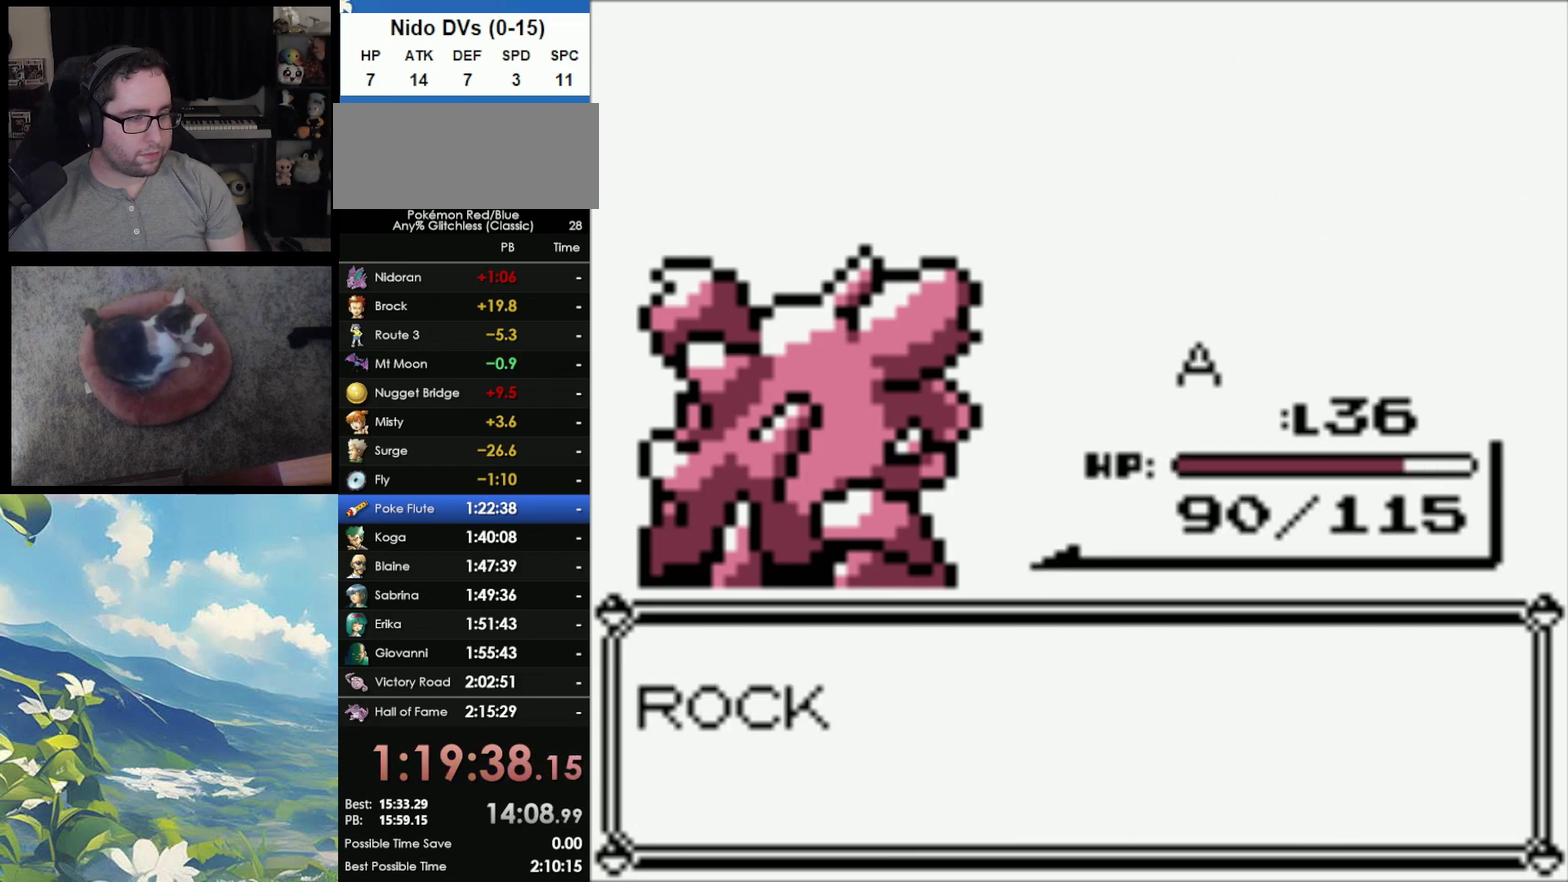
{"buttons": ["A"], "events": [[33, "A", "up"], [117, "A", "down"], [200, "A", "up"], [300, "A", "down"], [400, "A", "up"], [467, "A", "down"]]}
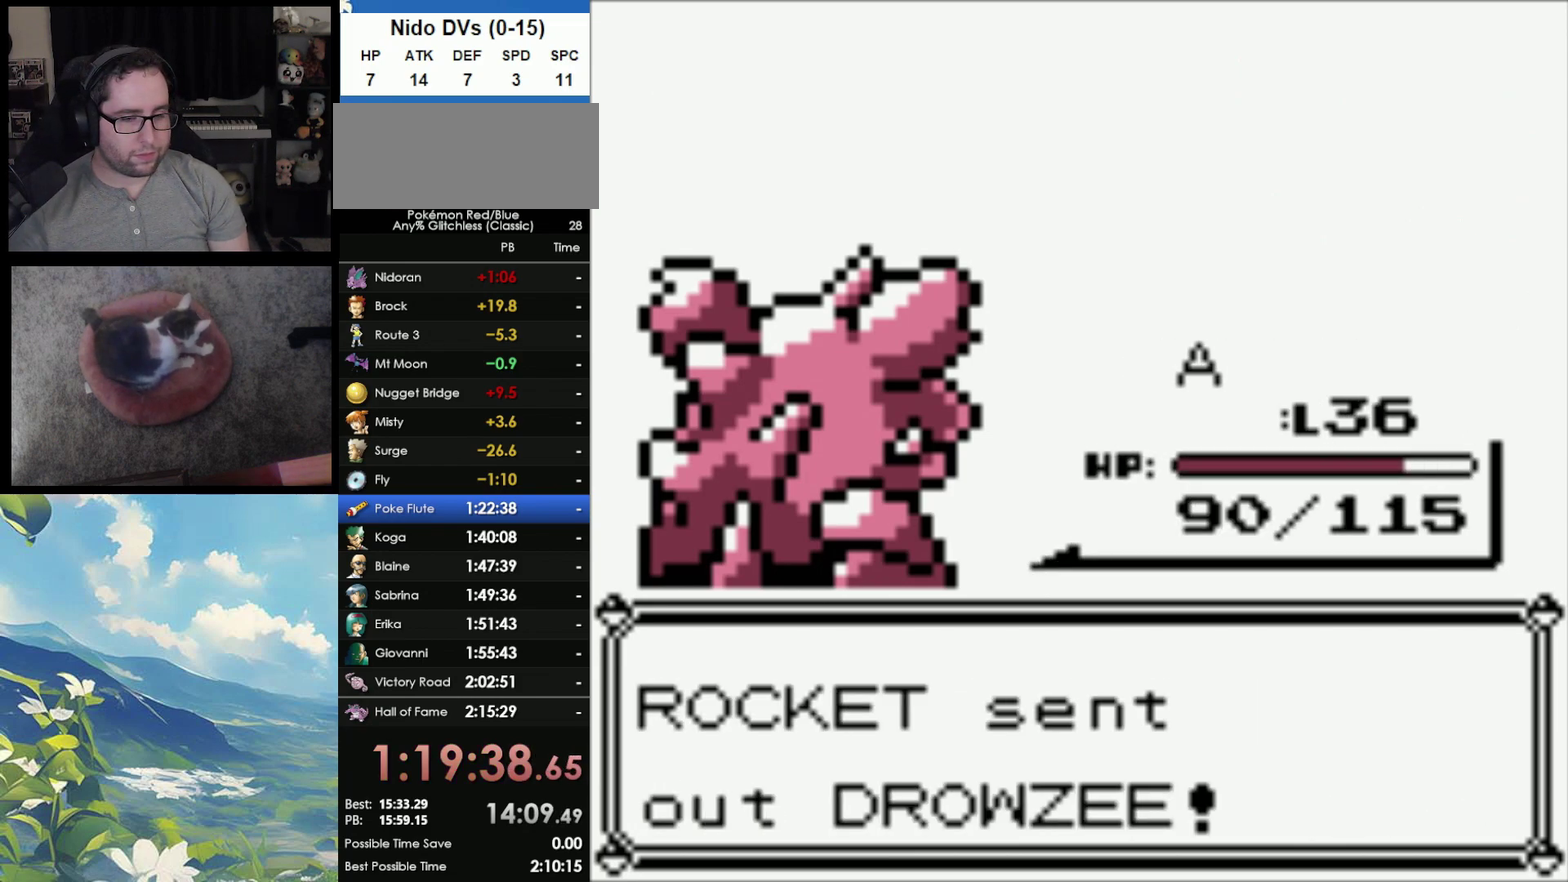
{"buttons": ["A"], "events": [[67, "A", "up"], [117, "A", "down"], [217, "A", "up"], [300, "A", "down"], [367, "A", "up"], [467, "A", "down"]]}
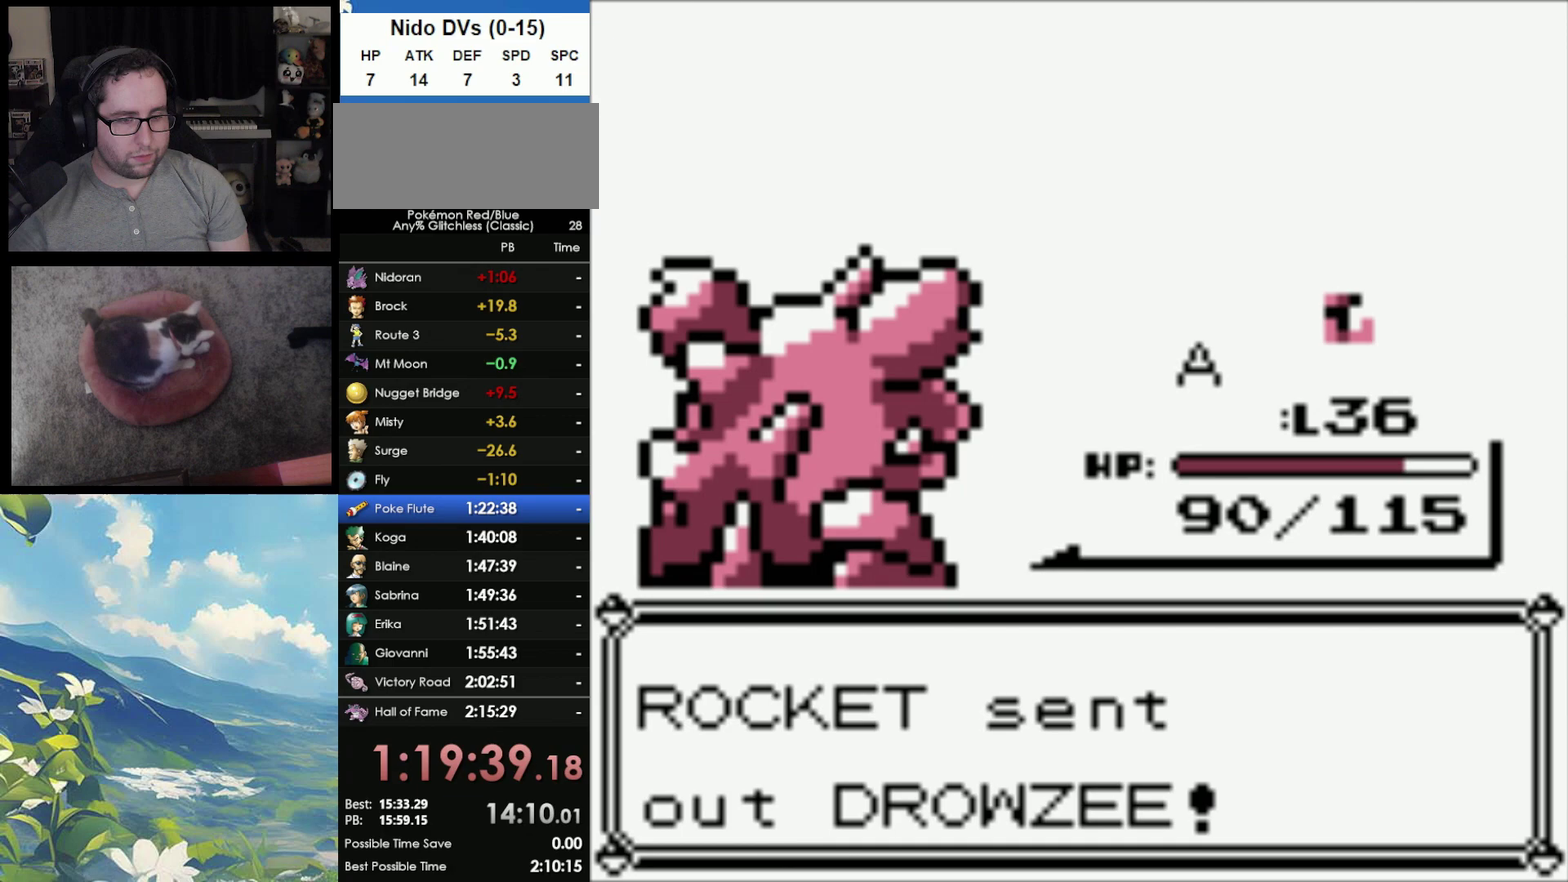
{"buttons": ["A"], "events": [[50, "A", "up"], [150, "A", "down"], [233, "A", "up"], [317, "A", "down"], [400, "A", "up"], [483, "A", "down"]]}
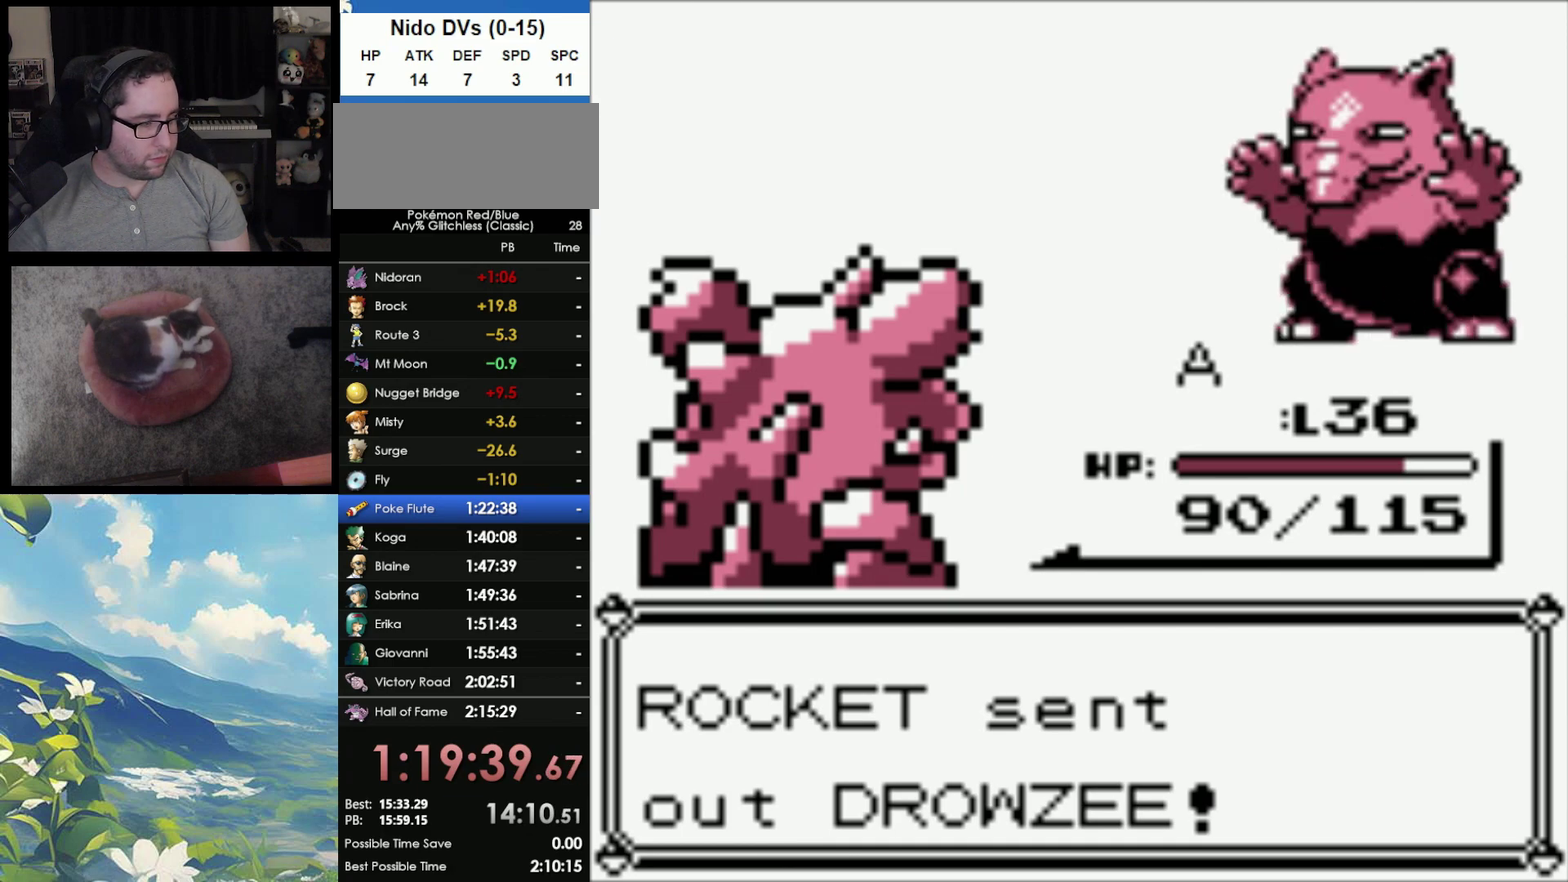
{"buttons": ["A"], "events": [[83, "A", "up"], [167, "A", "down"], [250, "A", "up"], [500, "A", "down"]]}
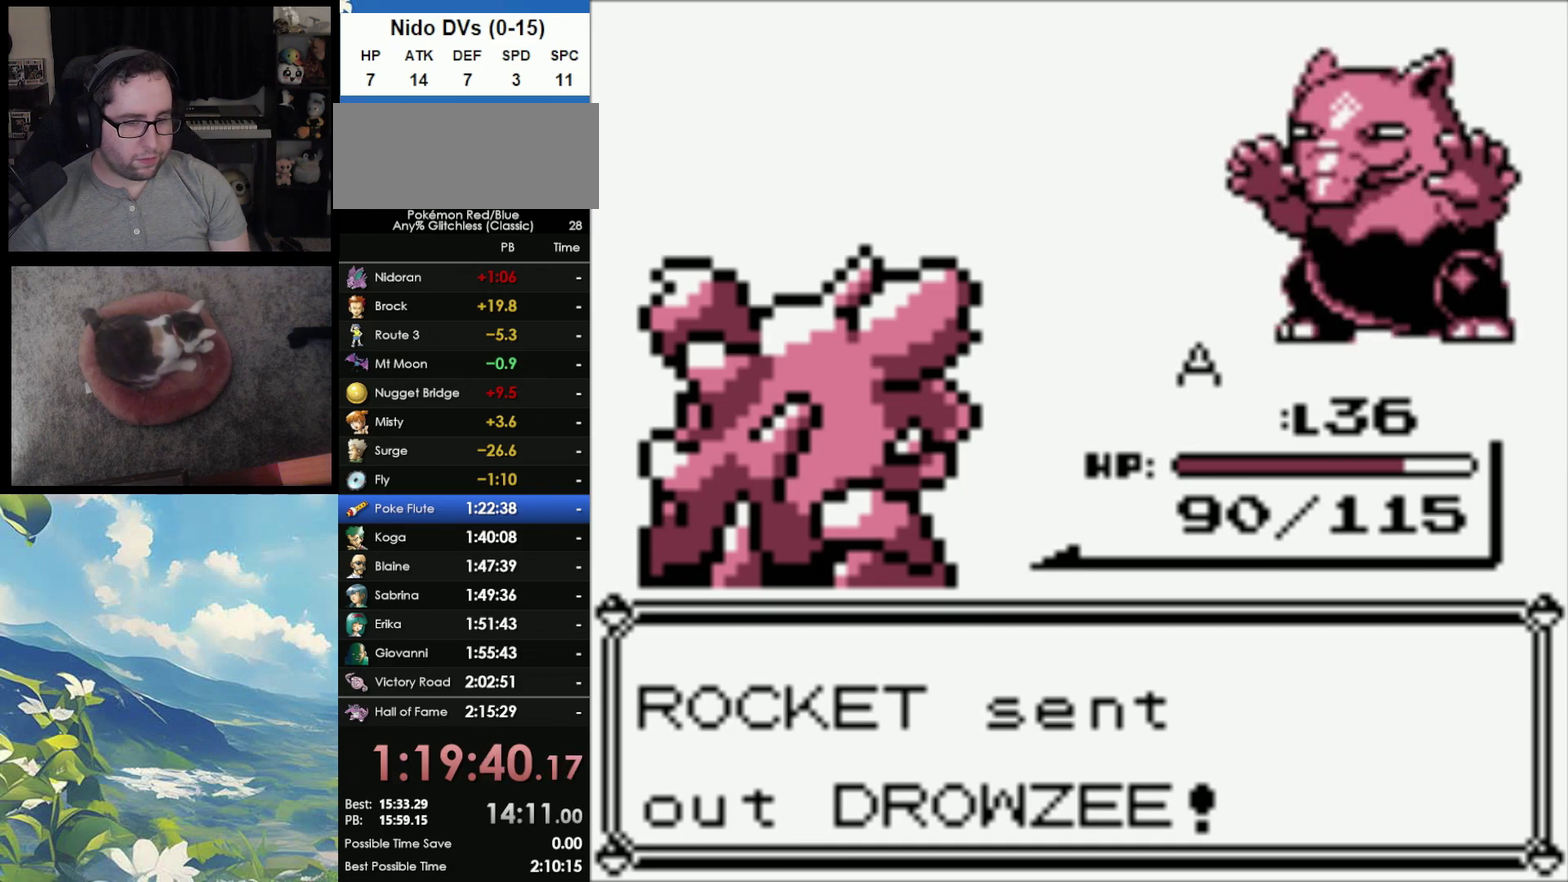
{"buttons": ["A"], "events": [[100, "A", "up"], [150, "A", "down"], [267, "A", "up"], [317, "A", "down"]]}
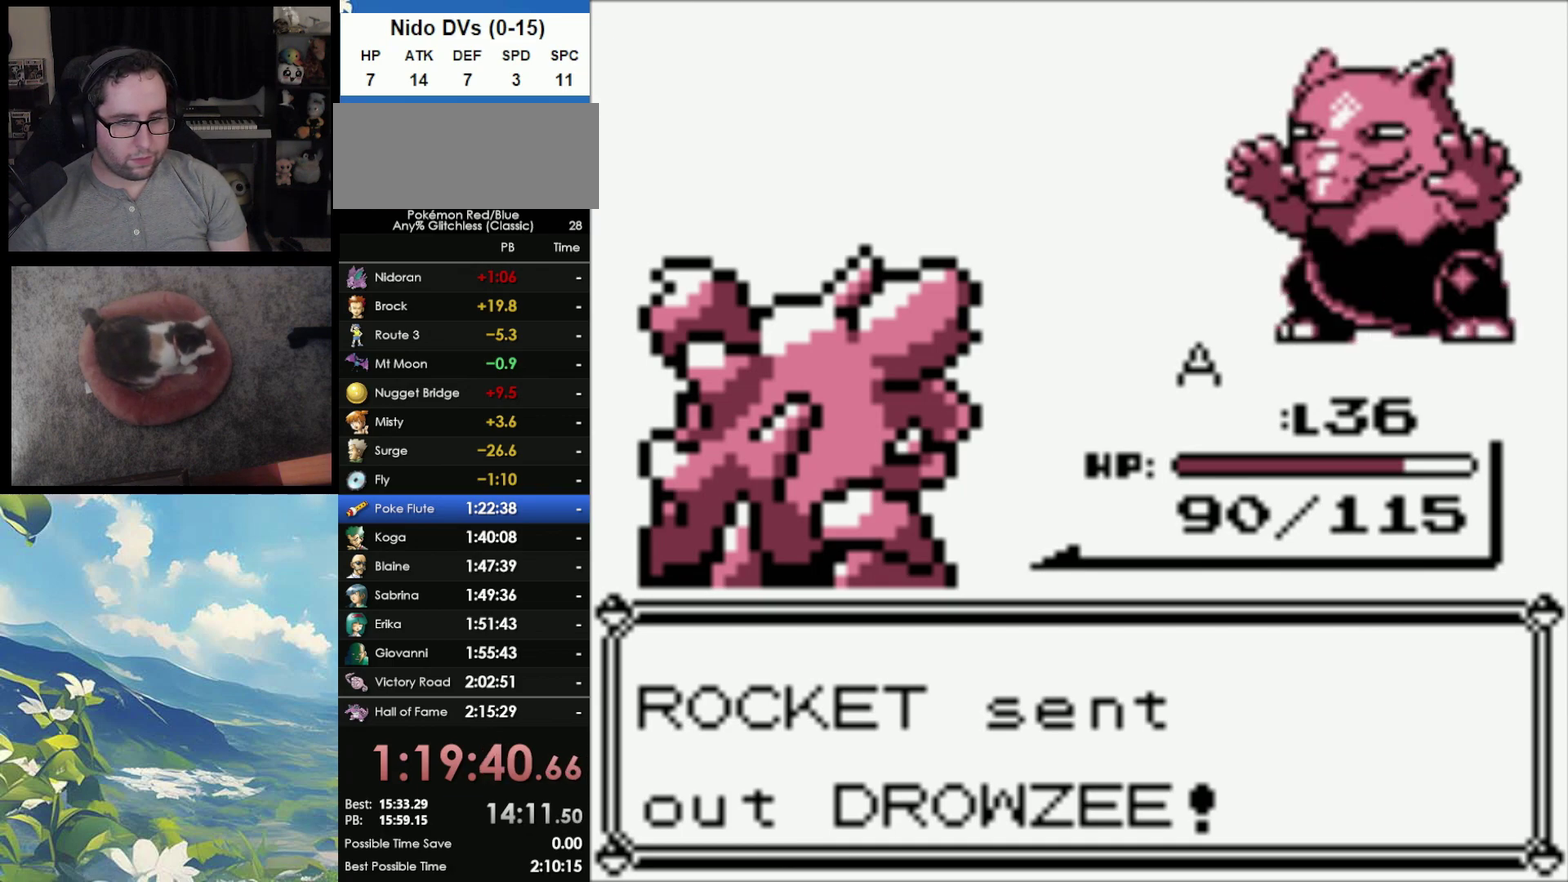
{"buttons": ["A"], "events": [[33, "A", "up"], [150, "A", "down"], [217, "A", "up"], [283, "A", "down"], [367, "A", "up"], [467, "A", "down"]]}
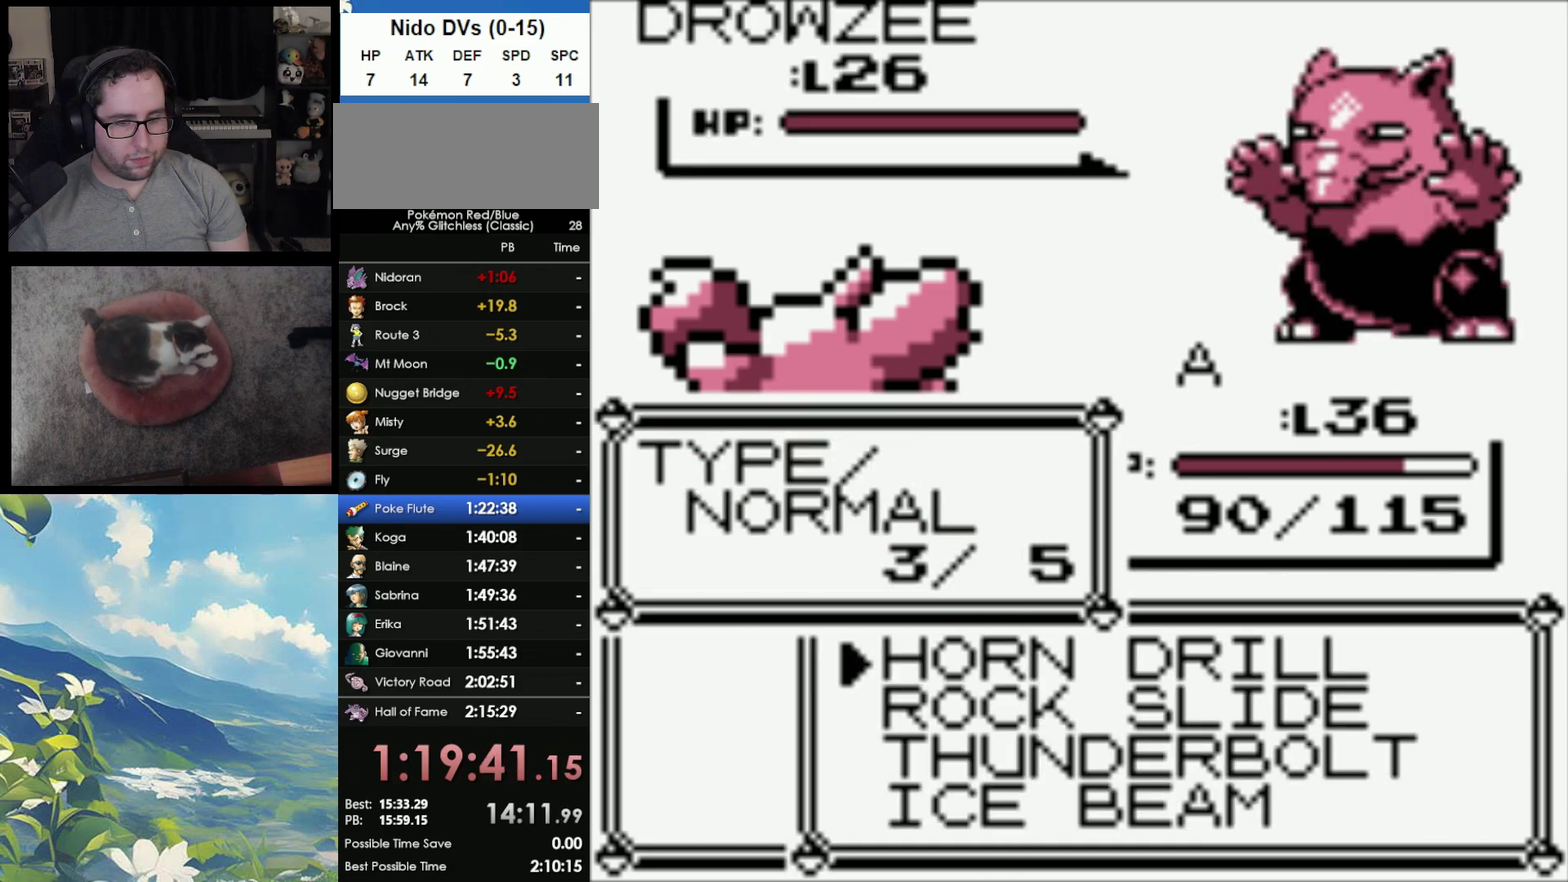
{"buttons": [], "events": [[17, "A", "up"], [117, "A", "down"], [183, "A", "up"], [283, "A", "down"], [350, "A", "up"]]}
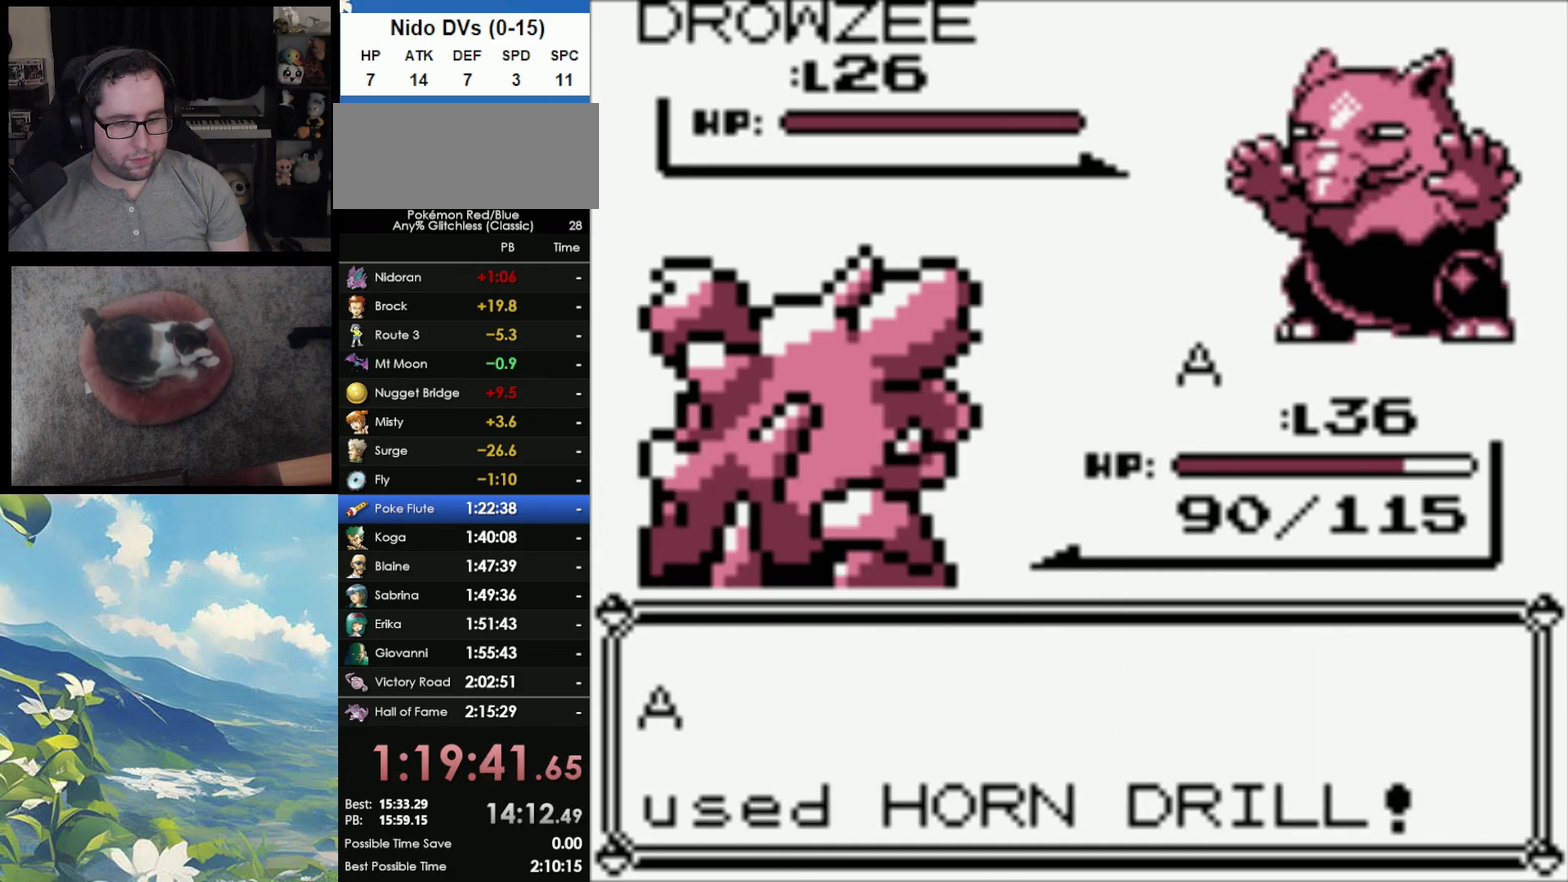
{"buttons": [], "events": []}
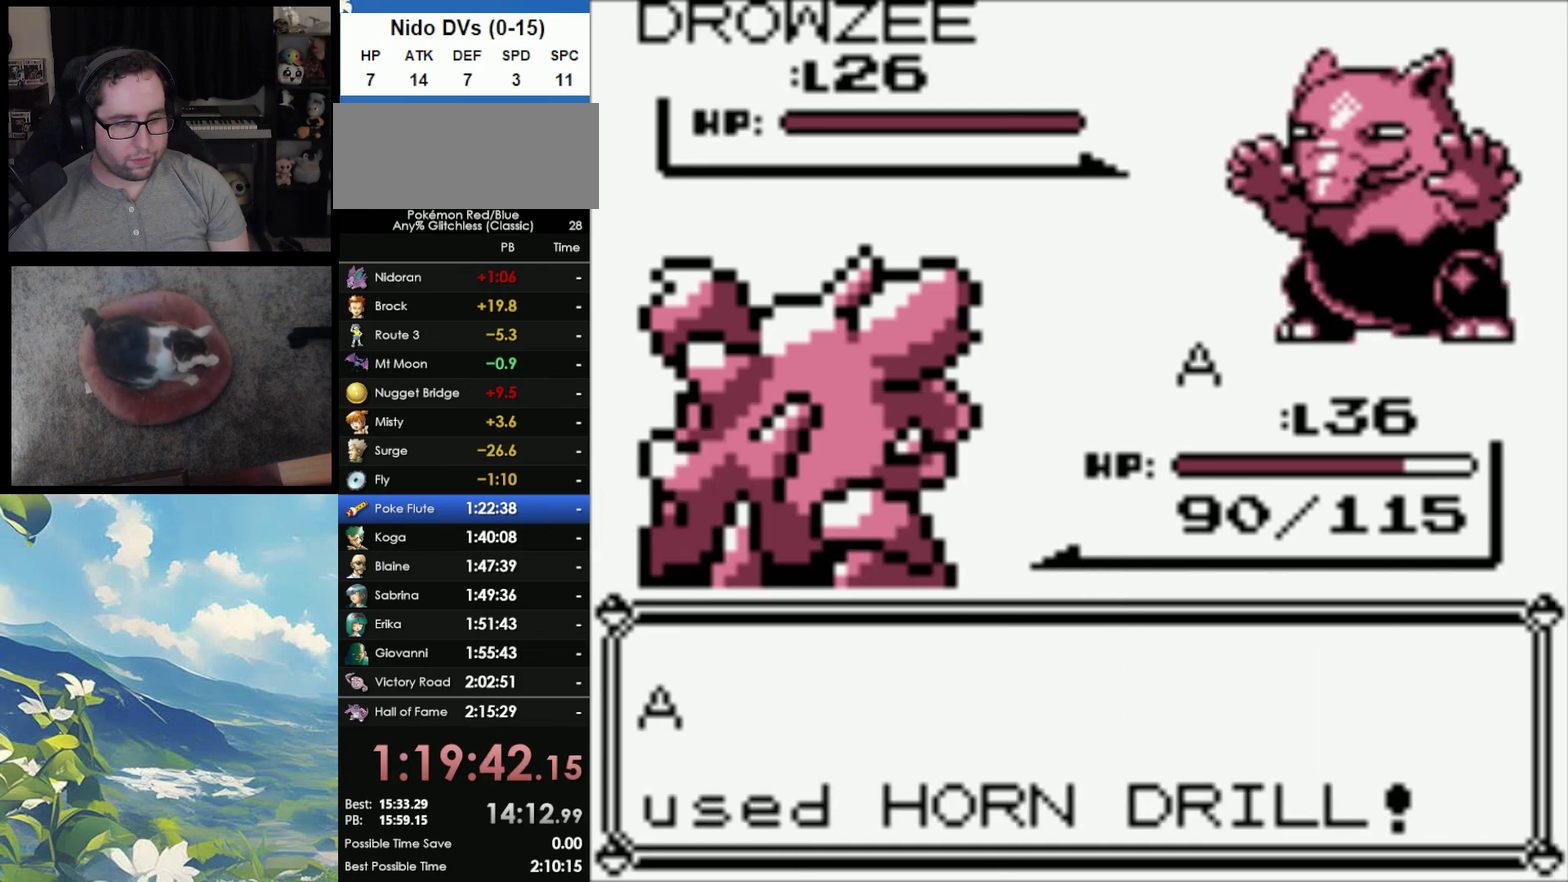
{"buttons": ["B"], "events": [[467, "B", "down"]]}
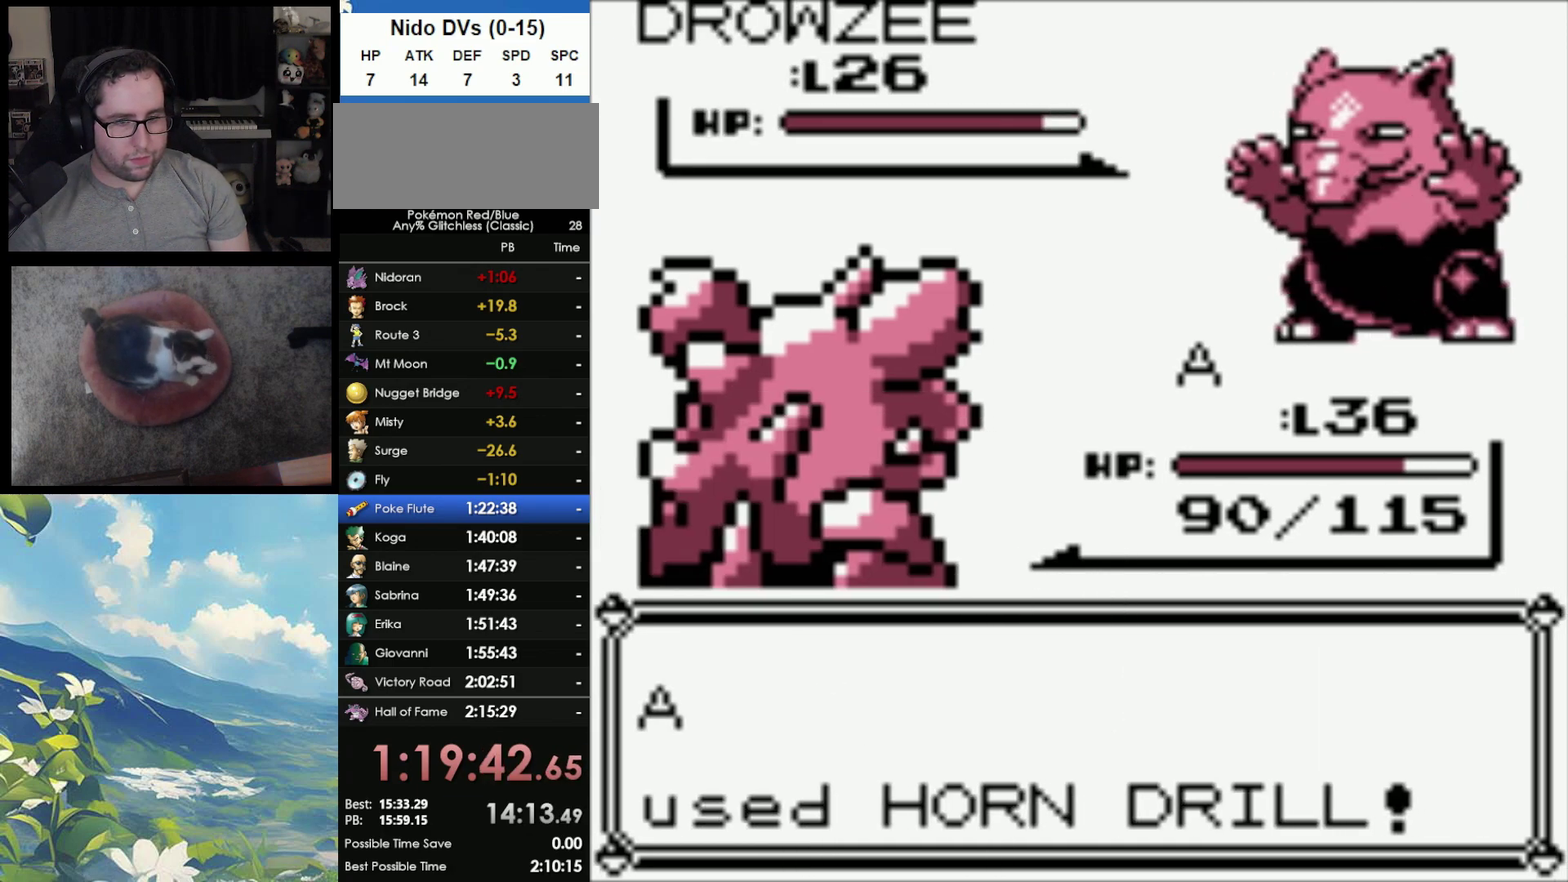
{"buttons": [], "events": [[117, "A", "down"], [117, "B", "up"], [200, "A", "up"], [200, "B", "down"], [317, "A", "down"], [317, "B", "up"], [400, "A", "up"], [400, "B", "down"], [483, "B", "up"]]}
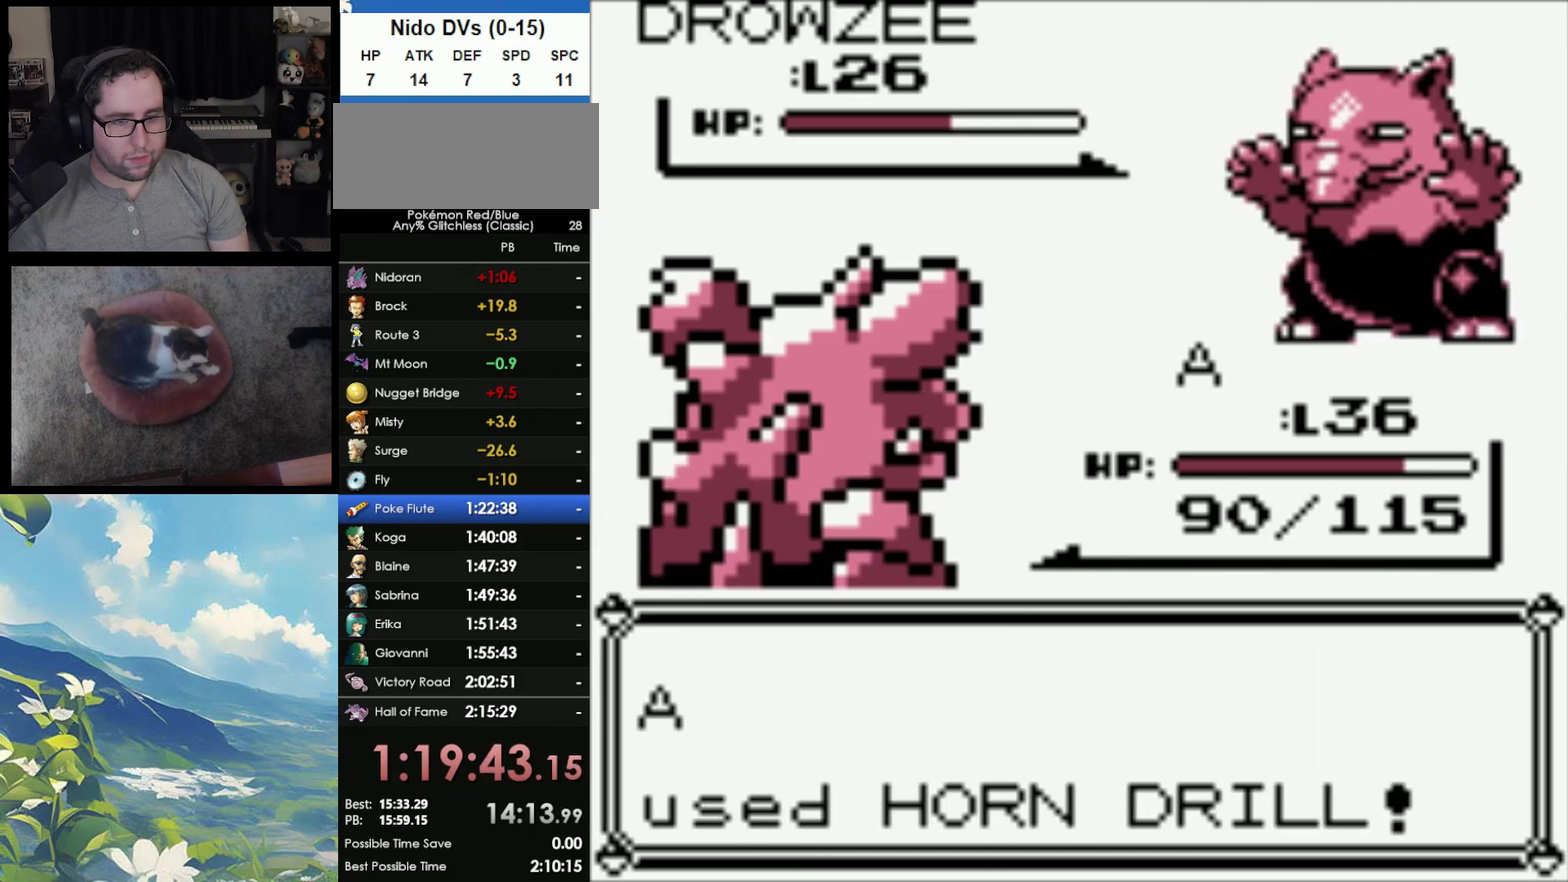
{"buttons": ["B"], "events": [[17, "A", "down"], [100, "A", "up"], [100, "B", "down"], [167, "A", "down"], [200, "B", "up"], [283, "B", "down"], [367, "B", "up"], [450, "A", "up"], [450, "B", "down"]]}
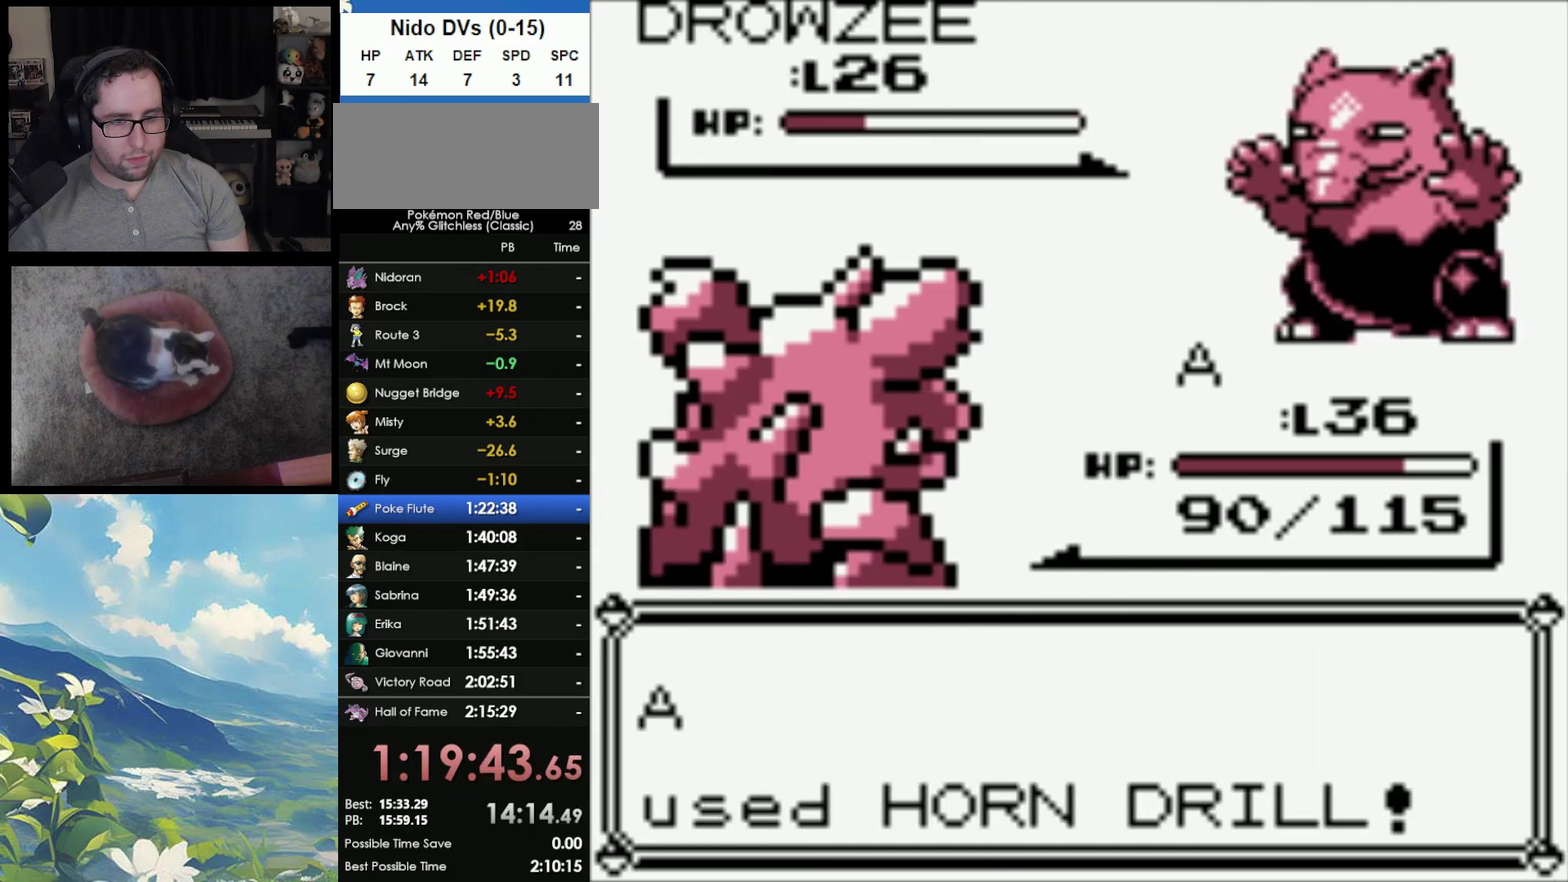
{"buttons": ["B"], "events": [[33, "A", "down"], [33, "B", "up"], [117, "A", "up"], [117, "B", "down"], [200, "A", "down"], [200, "B", "up"], [300, "A", "up"], [300, "B", "down"], [383, "A", "down"], [383, "B", "up"], [467, "A", "up"], [467, "B", "down"]]}
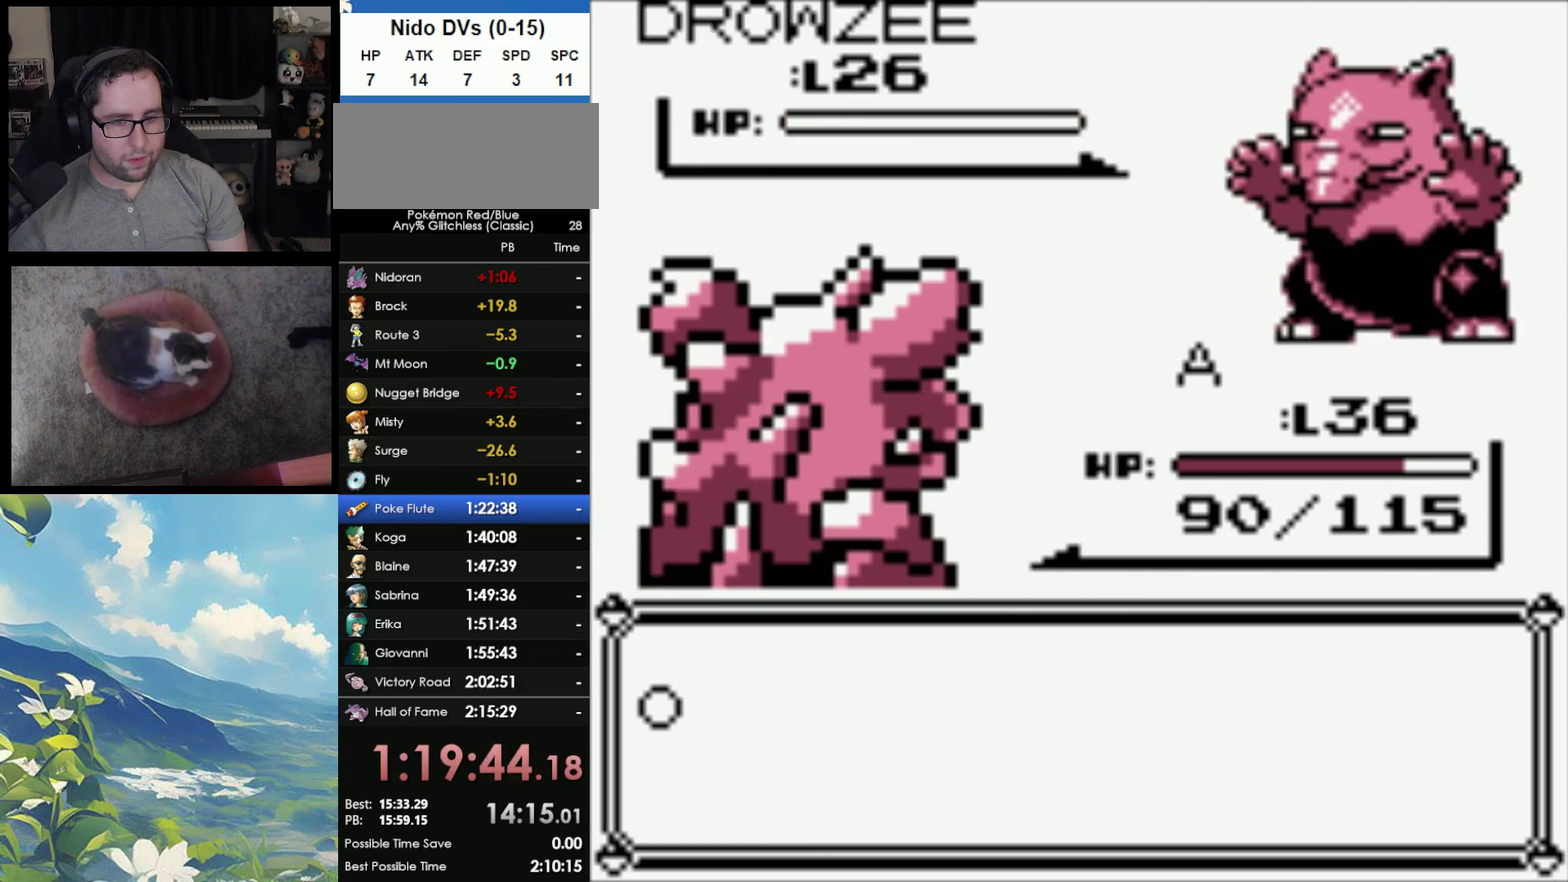
{"buttons": ["B"], "events": [[100, "A", "down"], [100, "B", "up"], [150, "A", "up"], [150, "B", "down"], [250, "A", "down"], [267, "B", "up"], [333, "A", "up"], [333, "B", "down"], [433, "A", "down"], [433, "B", "up"], [500, "A", "up"], [500, "B", "down"]]}
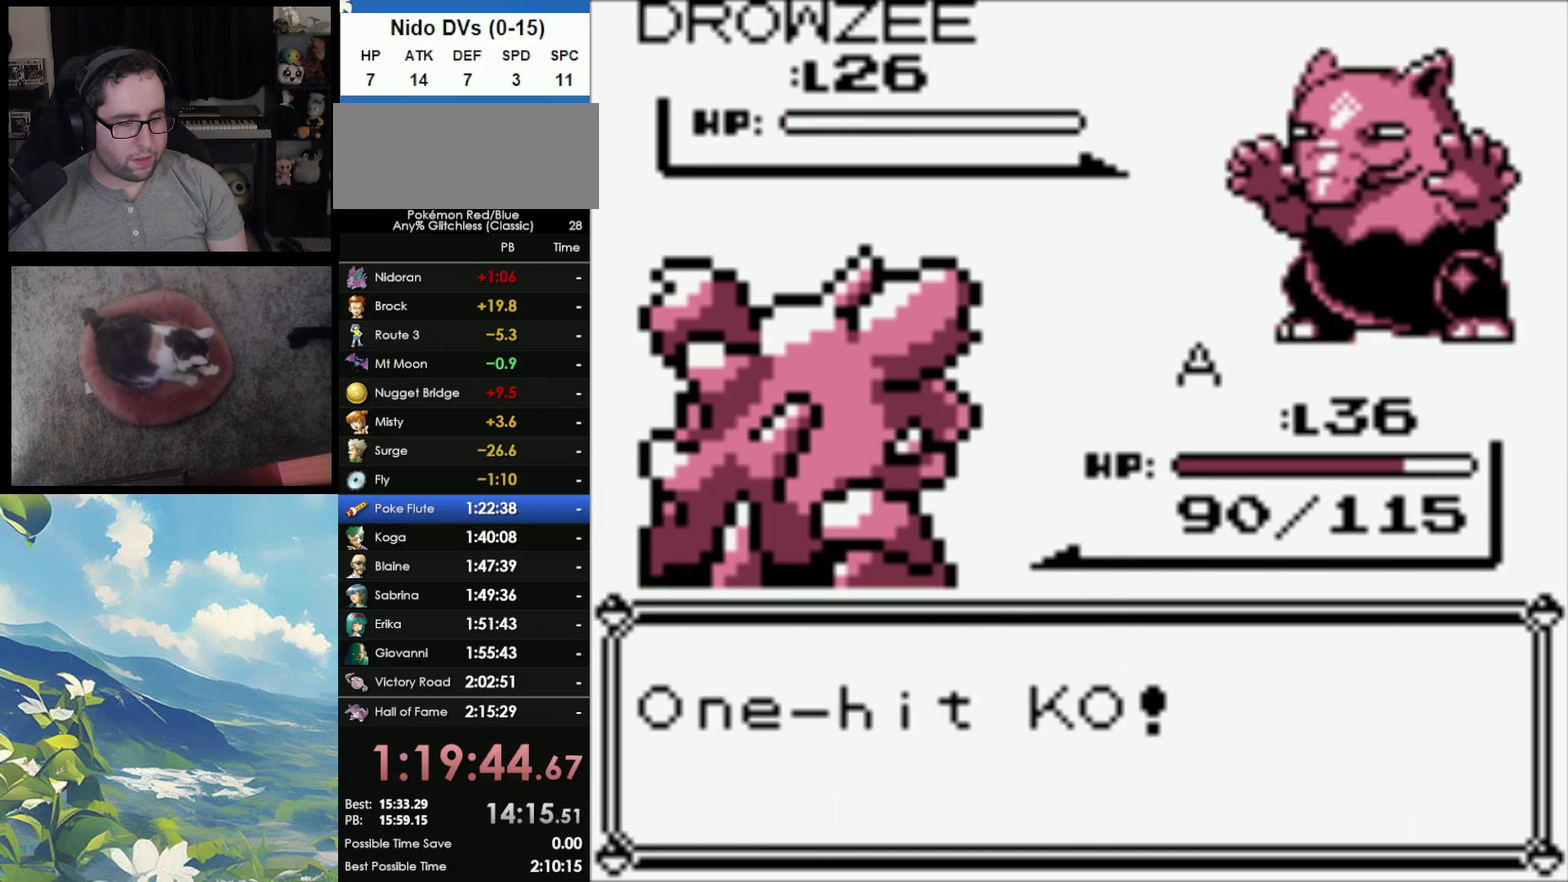
{"buttons": ["A"], "events": [[83, "A", "down"], [83, "B", "up"], [167, "A", "up"], [167, "B", "down"], [267, "A", "down"], [267, "B", "up"], [367, "A", "up"], [367, "B", "down"], [450, "A", "down"], [450, "B", "up"]]}
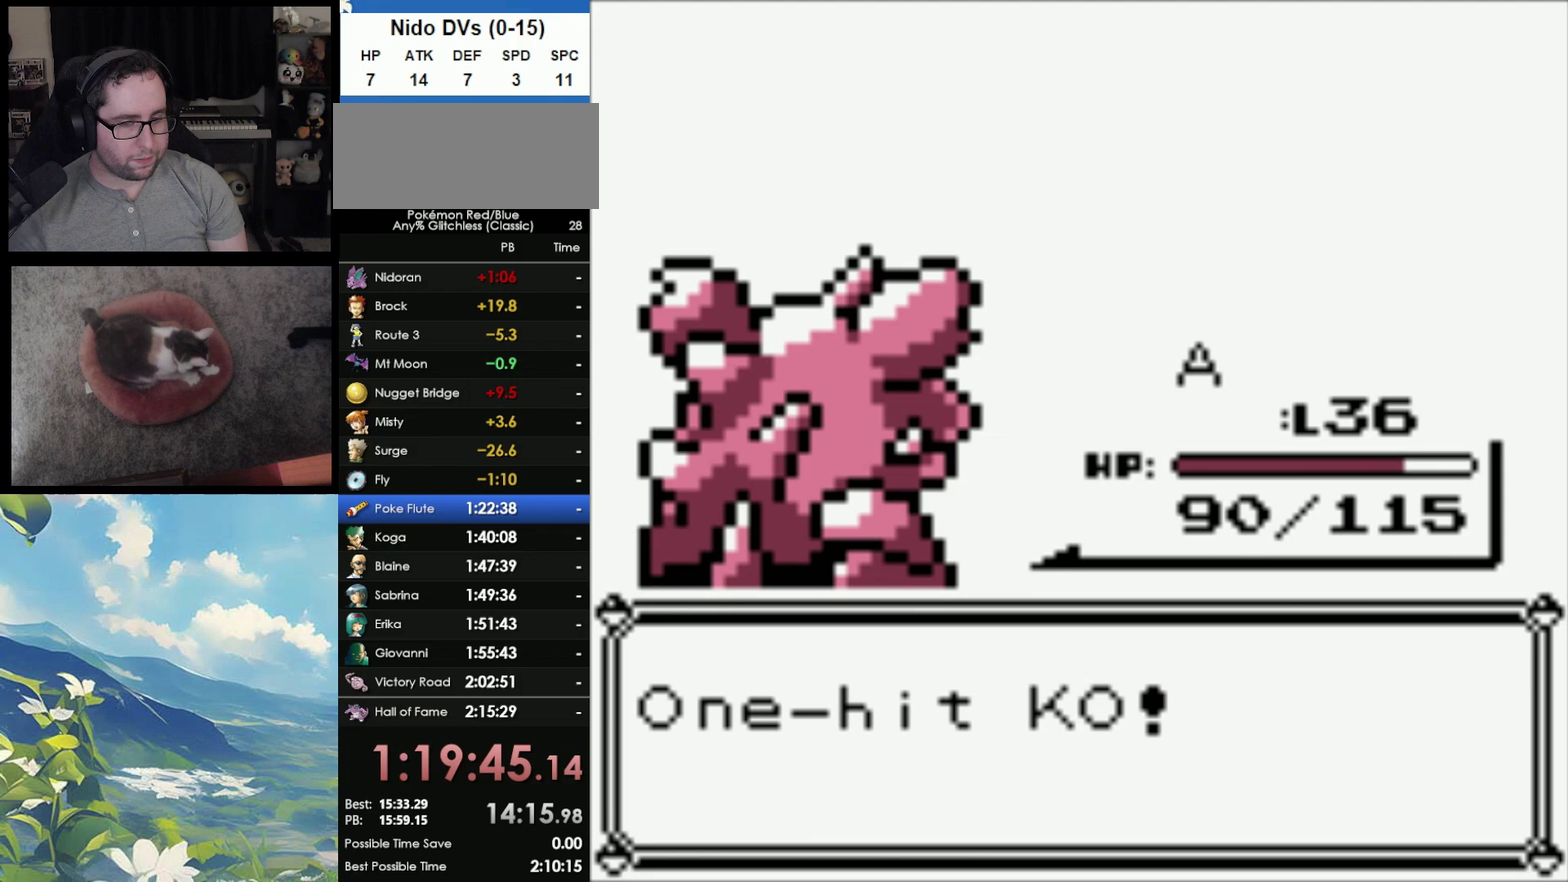
{"buttons": ["A"], "events": [[17, "A", "up"], [17, "B", "down"], [117, "A", "down"], [117, "B", "up"], [217, "A", "up"], [217, "B", "down"], [300, "A", "down"], [300, "B", "up"], [383, "A", "up"], [417, "B", "down"], [500, "A", "down"], [500, "B", "up"]]}
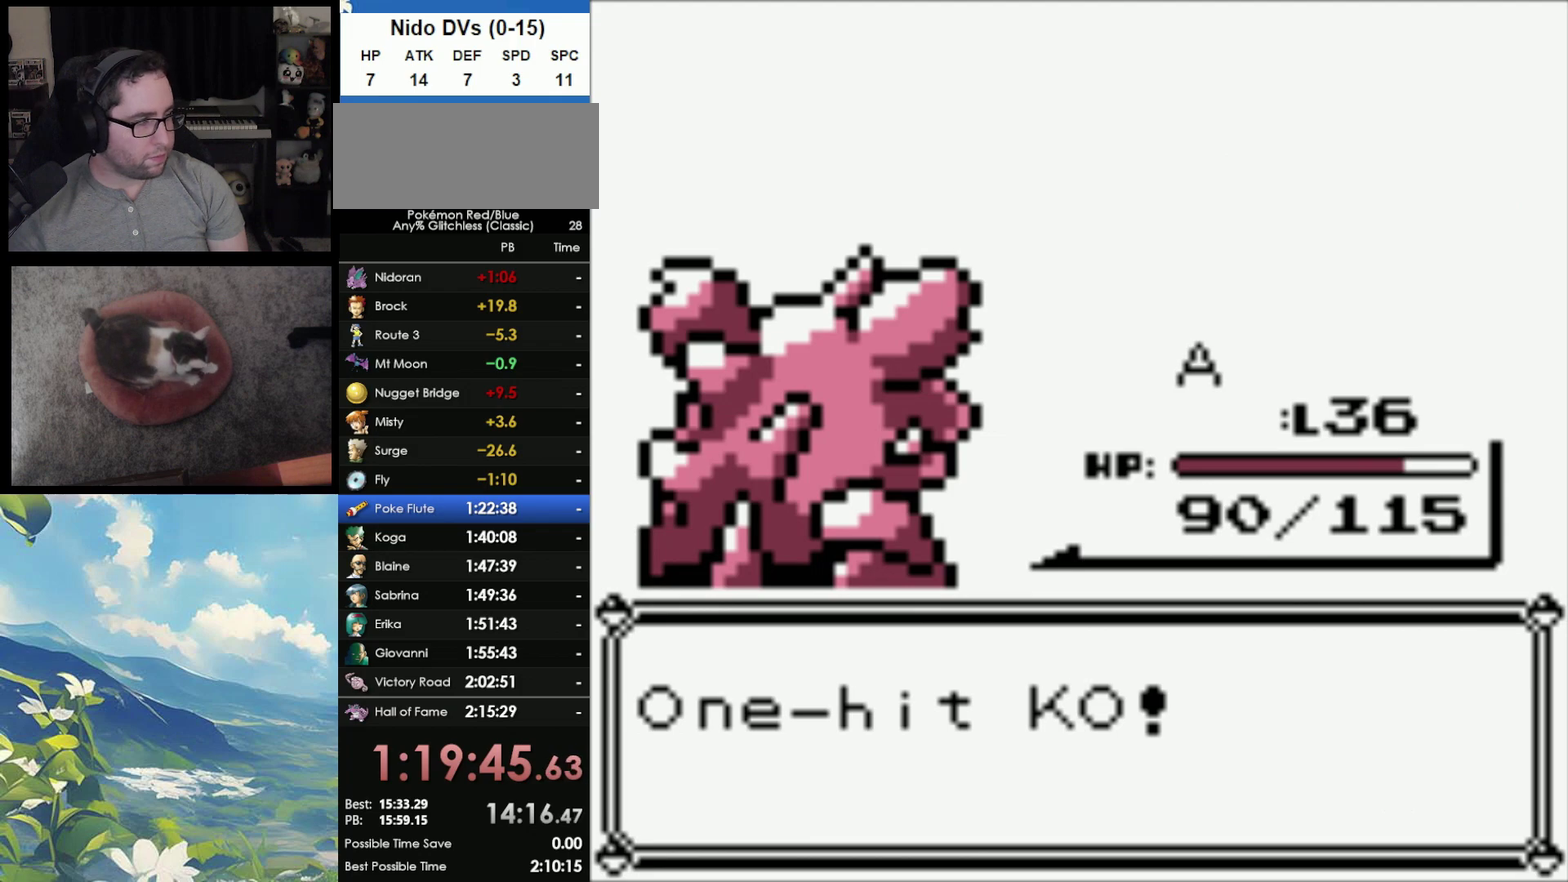
{"buttons": ["A"], "events": [[67, "A", "up"], [83, "B", "down"], [150, "A", "down"], [150, "B", "up"], [233, "A", "up"], [233, "B", "down"], [300, "A", "down"], [317, "B", "up"], [383, "A", "up"], [400, "B", "down"], [483, "A", "down"], [483, "B", "up"]]}
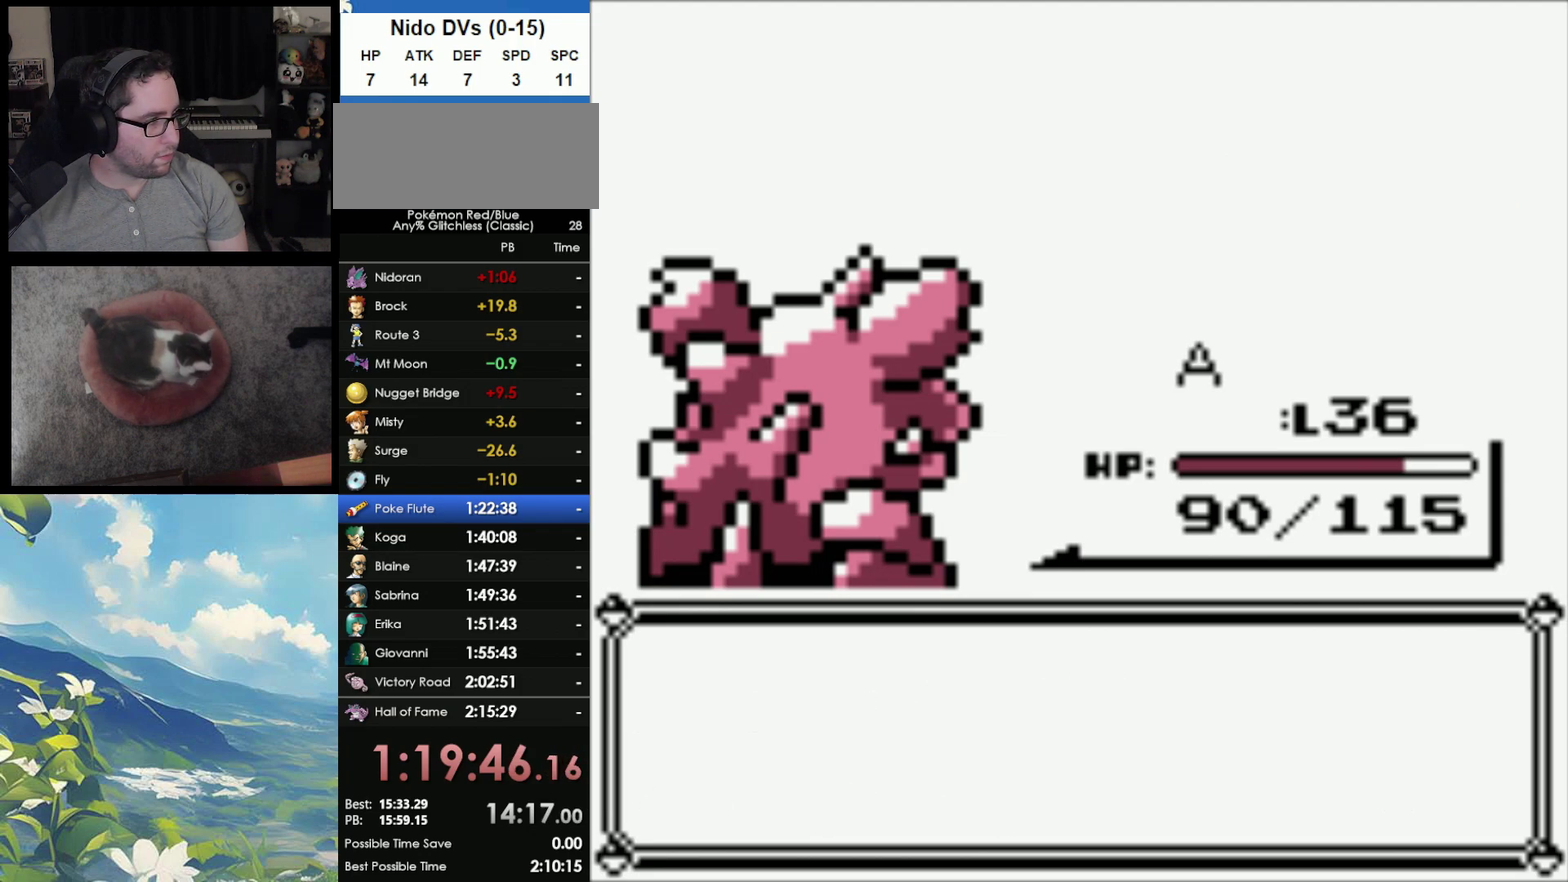
{"buttons": ["A"], "events": [[33, "A", "up"], [67, "B", "down"], [133, "A", "down"], [133, "B", "up"], [217, "A", "up"], [233, "B", "down"], [283, "A", "down"], [317, "B", "up"], [383, "A", "up"], [383, "B", "down"], [467, "A", "down"], [467, "B", "up"]]}
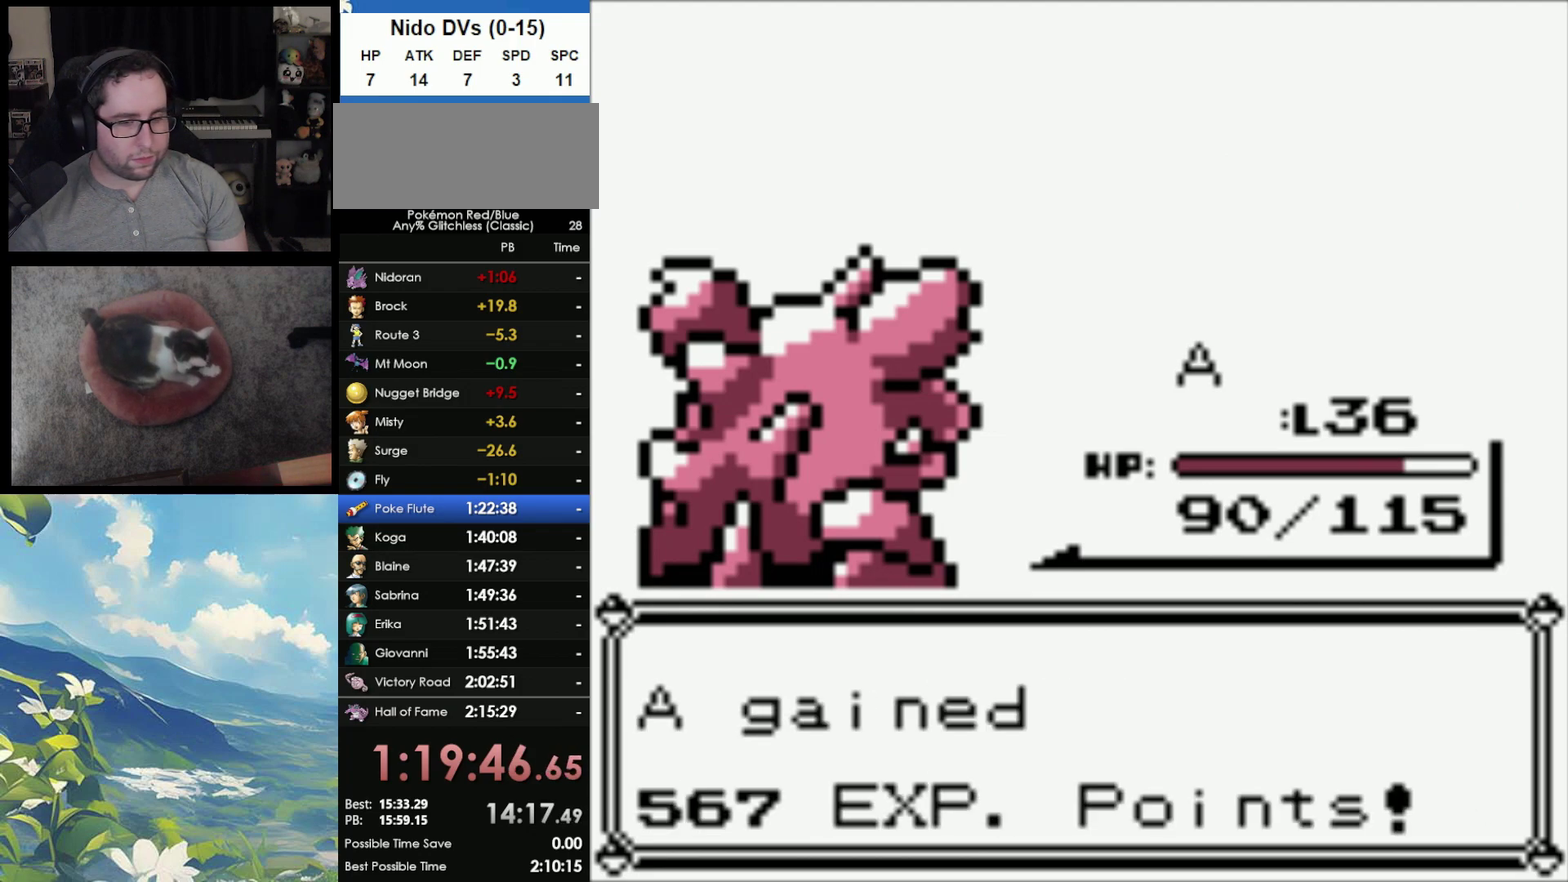
{"buttons": ["A"], "events": [[67, "A", "up"], [67, "B", "down"], [150, "A", "down"], [150, "B", "up"], [233, "A", "up"], [233, "B", "down"], [300, "A", "down"], [300, "B", "up"], [417, "A", "up"], [417, "B", "down"], [483, "A", "down"], [483, "B", "up"]]}
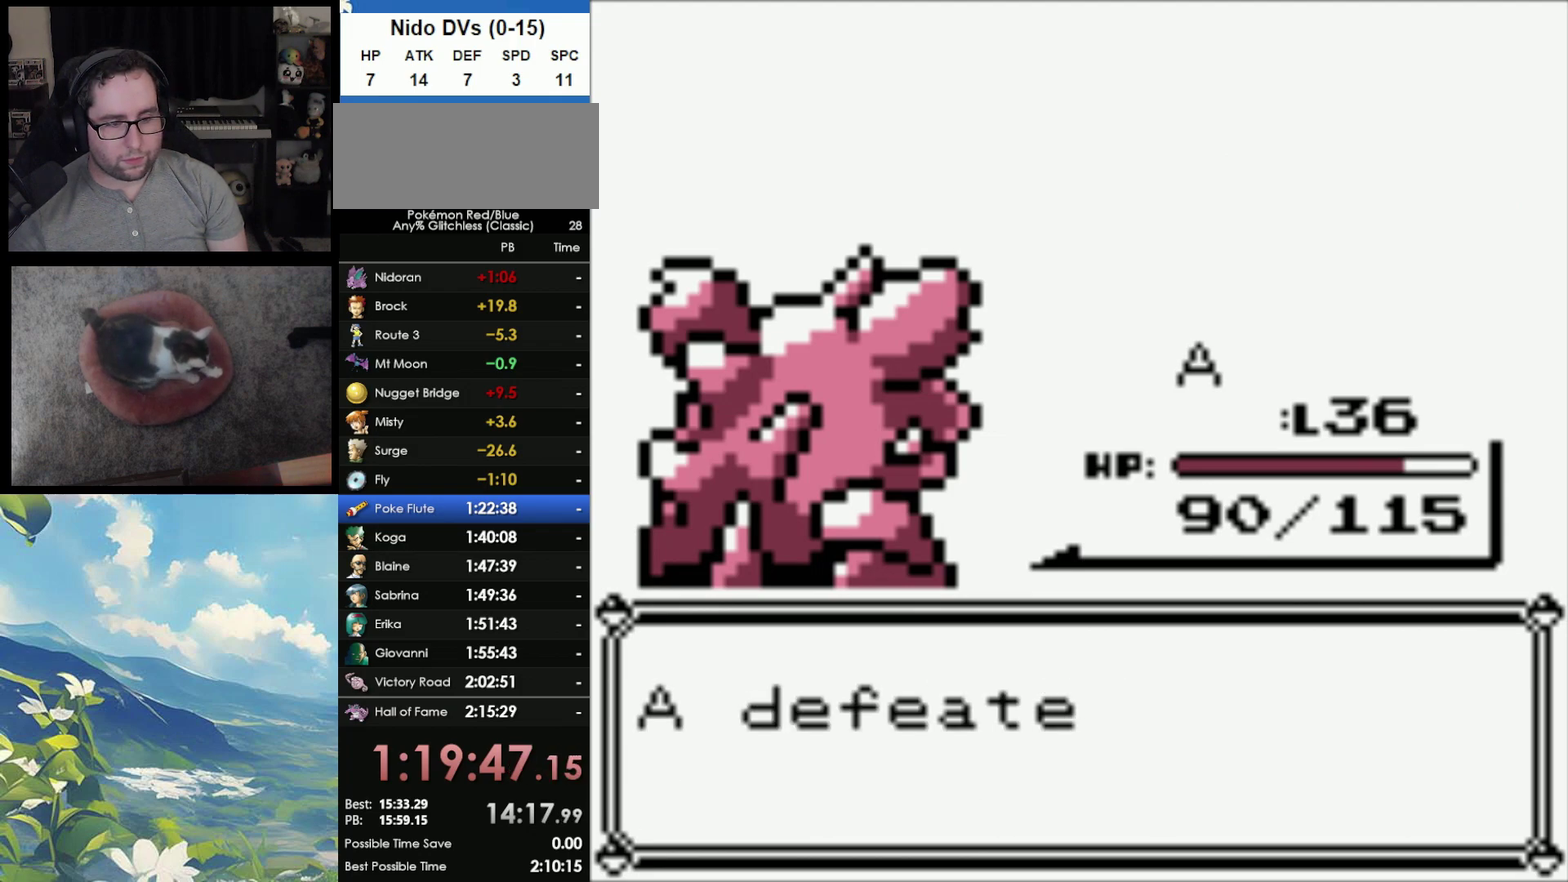
{"buttons": ["B"], "events": [[100, "A", "up"], [100, "B", "down"], [150, "A", "down"], [183, "B", "up"], [267, "A", "up"], [267, "B", "down"], [333, "A", "down"], [333, "B", "up"], [417, "A", "up"], [467, "B", "down"]]}
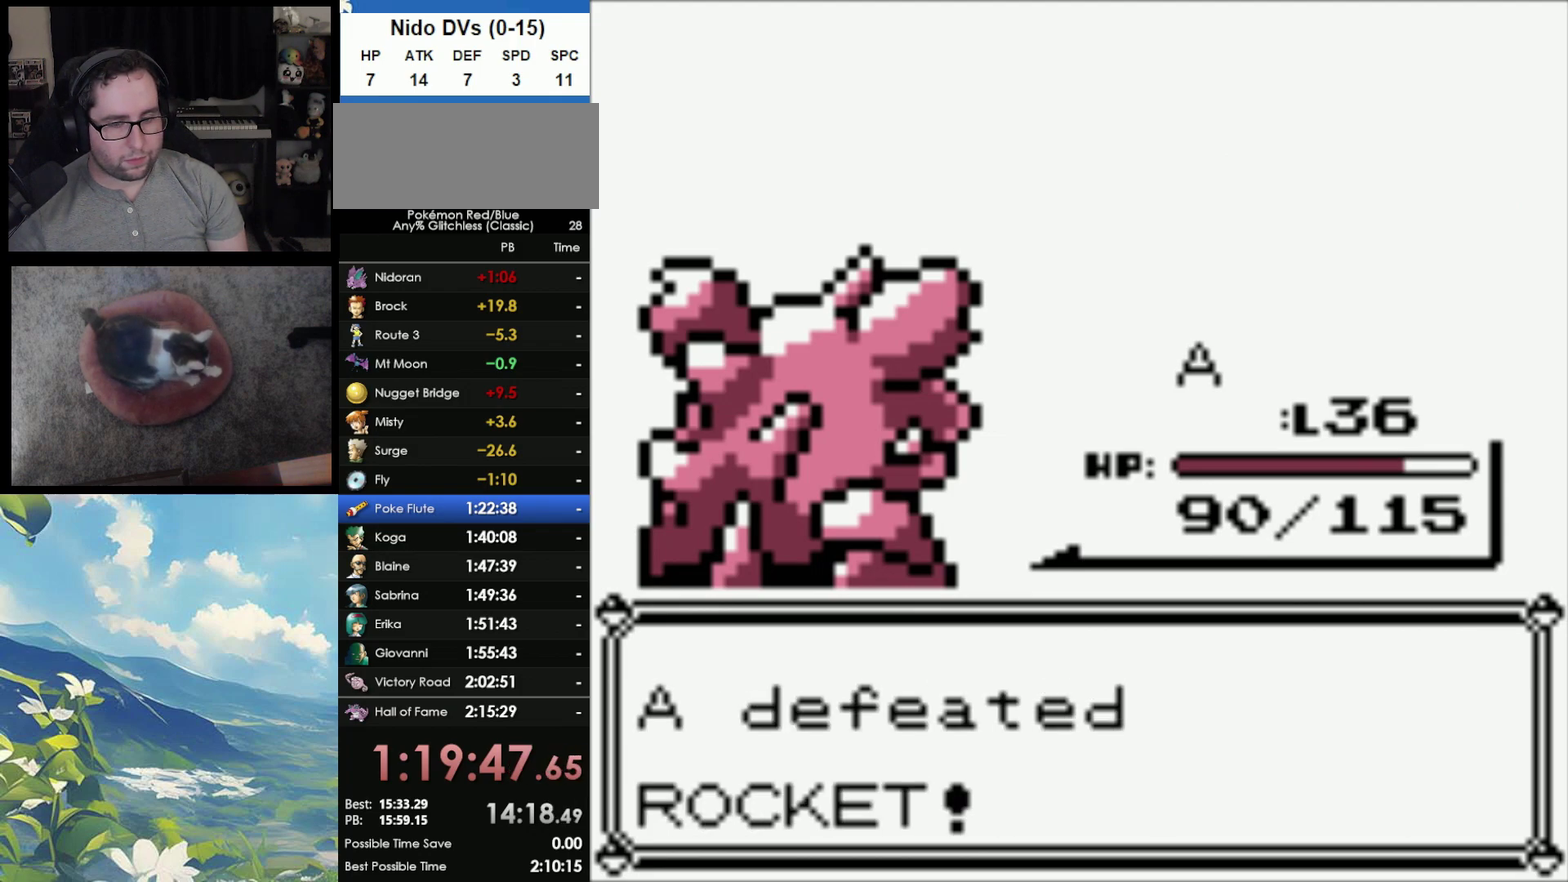
{"buttons": ["B"], "events": [[17, "A", "down"], [17, "B", "up"], [100, "A", "up"], [117, "B", "down"], [183, "A", "down"], [200, "B", "up"], [283, "A", "up"], [283, "B", "down"], [367, "A", "down"], [383, "B", "up"], [450, "A", "up"], [467, "B", "down"]]}
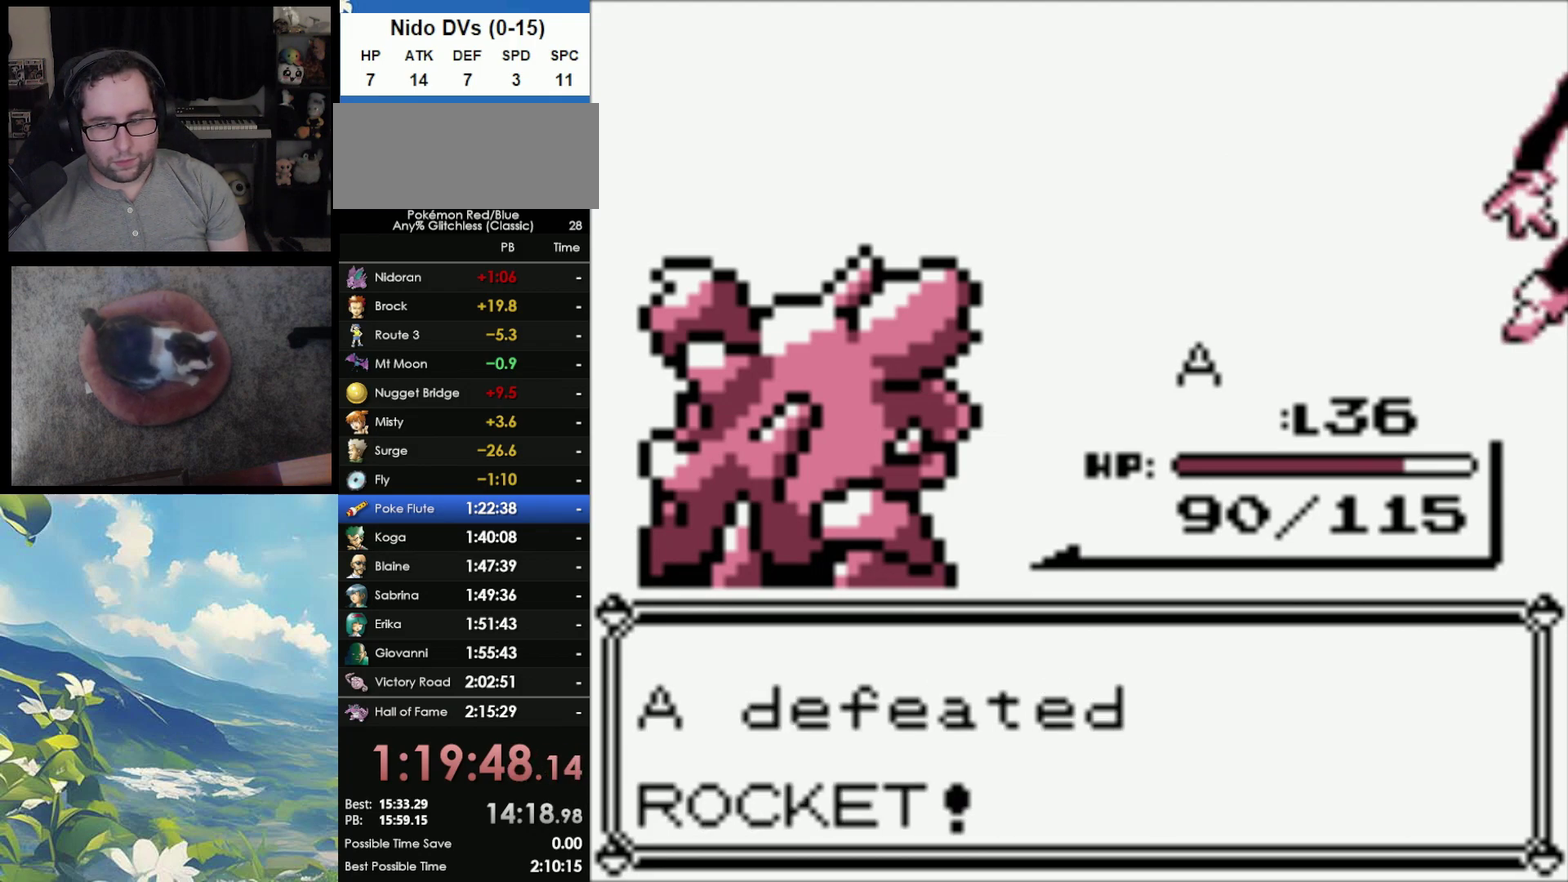
{"buttons": [], "events": [[33, "A", "down"], [50, "B", "up"], [133, "A", "up"], [167, "B", "down"], [200, "A", "down"], [250, "B", "up"], [317, "A", "up"], [333, "B", "down"], [400, "A", "down"], [400, "B", "up"], [467, "A", "up"]]}
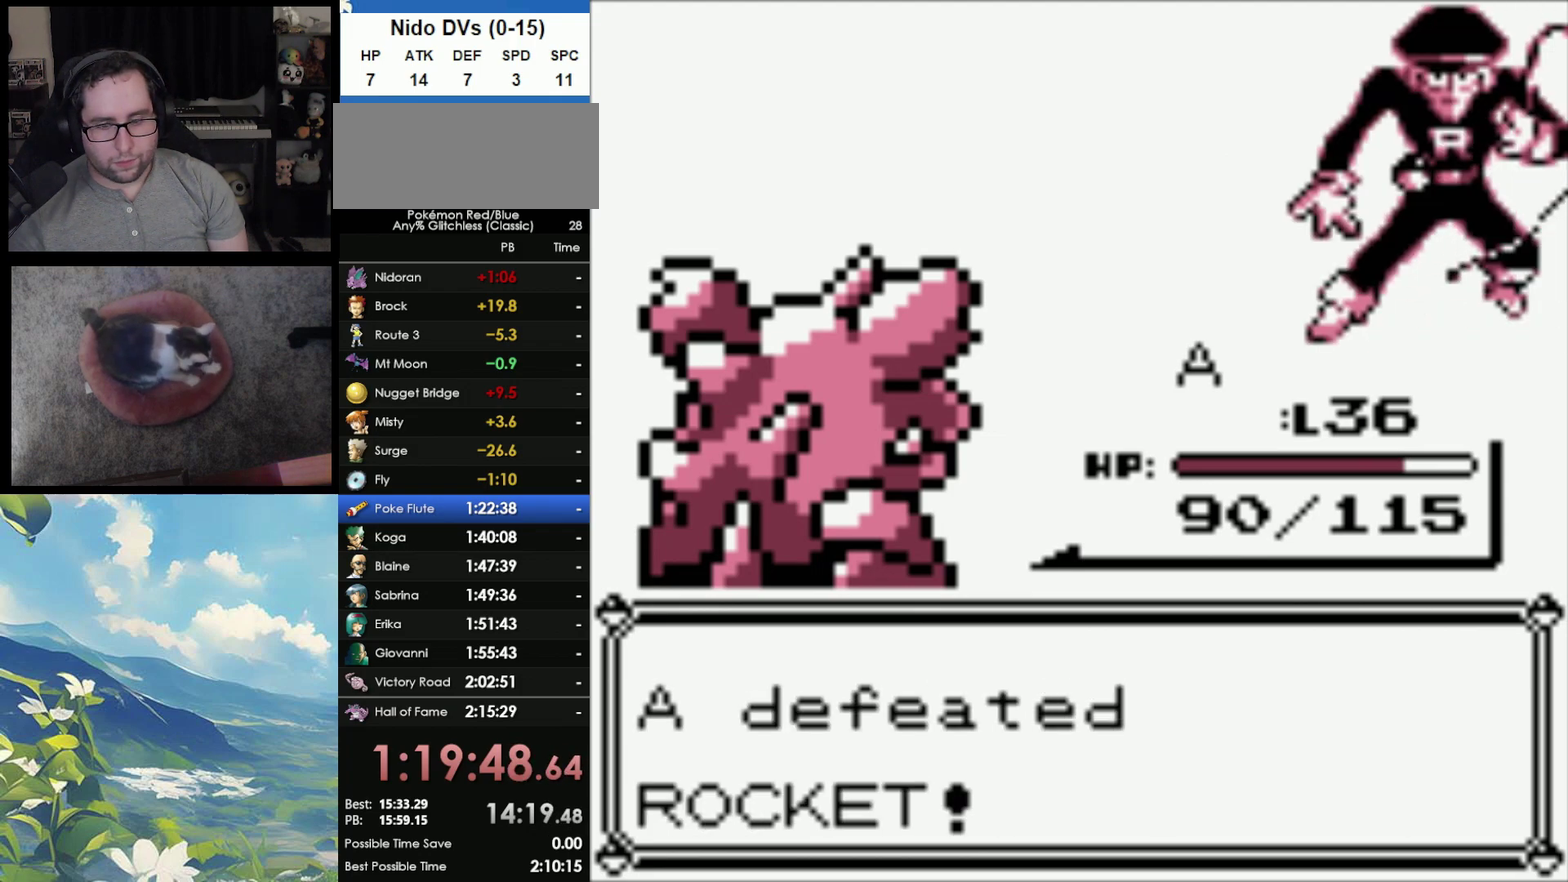
{"buttons": ["A"], "events": [[17, "B", "down"], [83, "A", "down"], [83, "B", "up"], [167, "A", "up"], [183, "B", "down"], [233, "A", "down"], [267, "B", "up"], [383, "B", "down"], [467, "B", "up"]]}
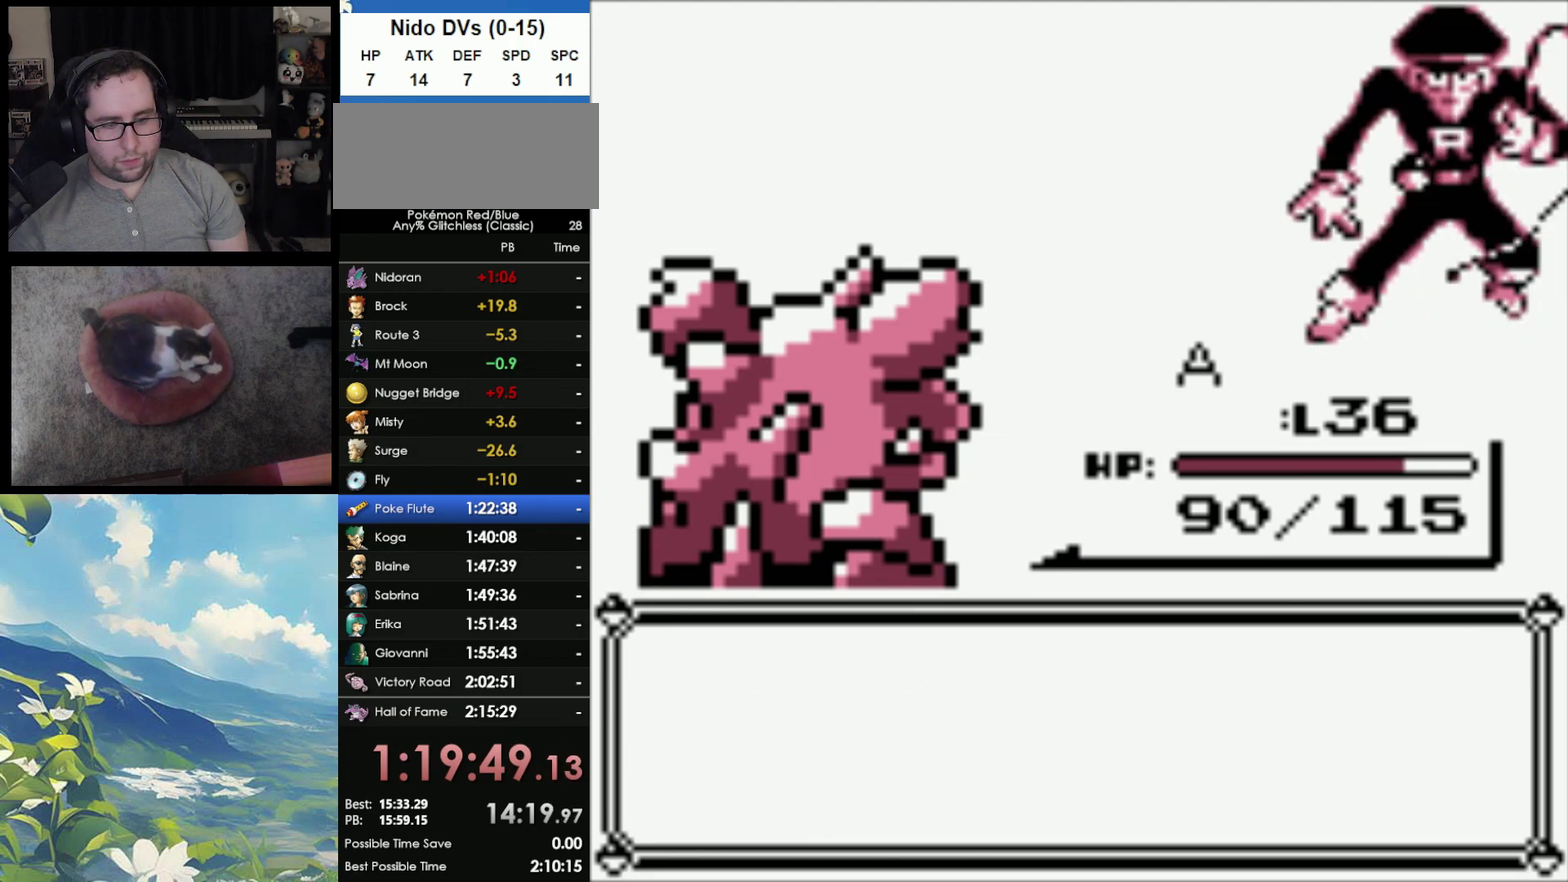
{"buttons": ["A"], "events": [[33, "A", "up"], [133, "A", "down"], [200, "A", "up"], [233, "B", "down"], [300, "A", "down"], [300, "B", "up"], [367, "A", "up"], [400, "B", "down"], [467, "A", "down"], [467, "B", "up"]]}
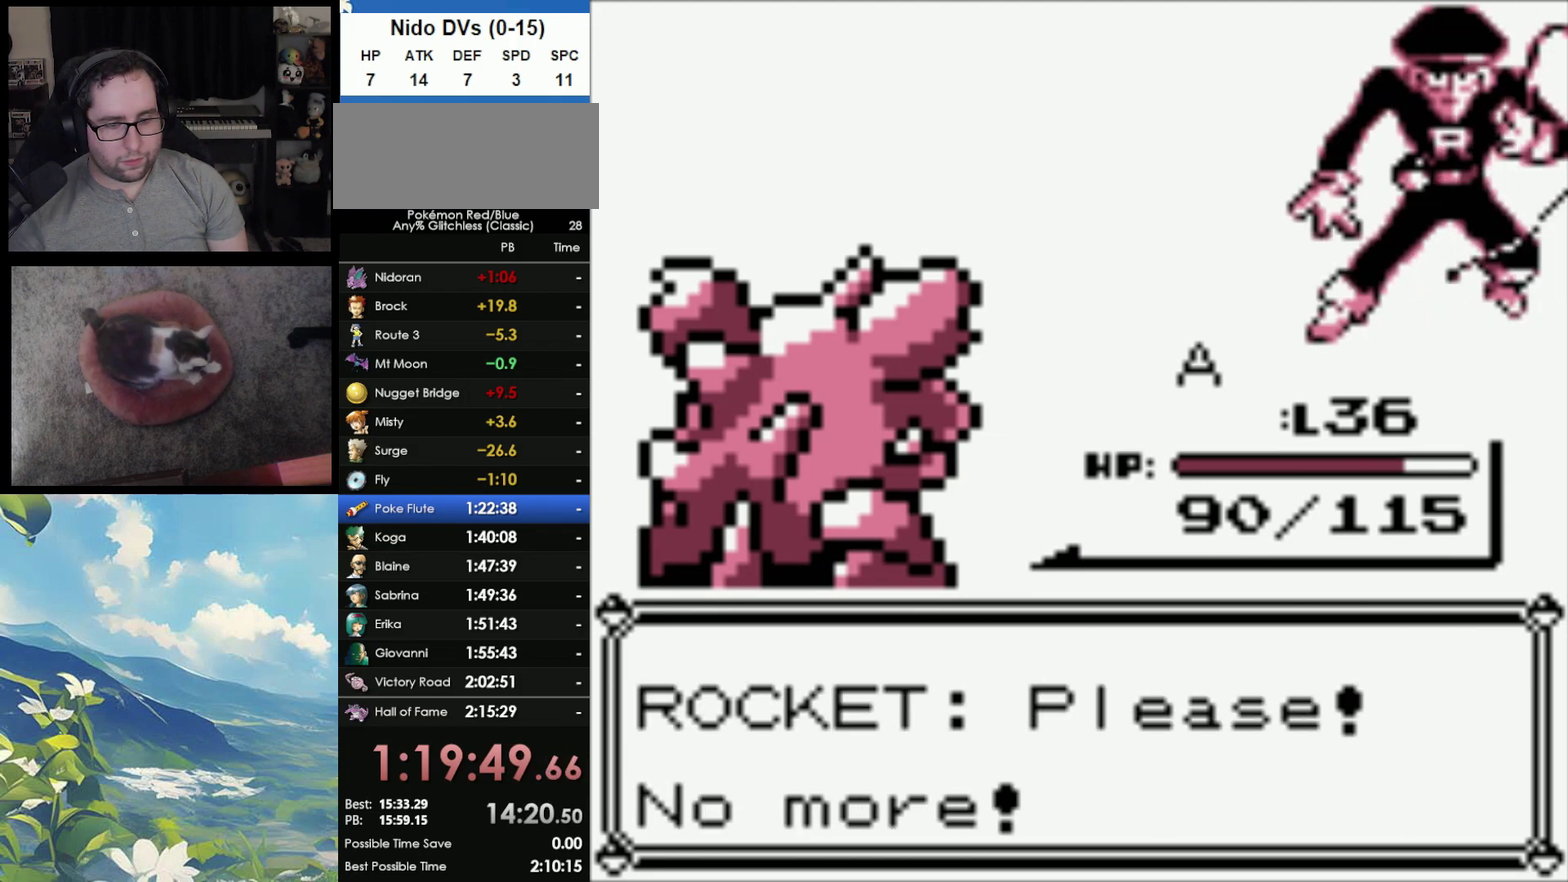
{"buttons": ["A"], "events": [[50, "A", "up"], [50, "B", "down"], [100, "A", "down"], [100, "B", "up"], [200, "A", "up"], [200, "B", "down"], [317, "A", "down"], [317, "B", "up"], [367, "A", "up"], [400, "B", "down"], [467, "A", "down"], [467, "B", "up"]]}